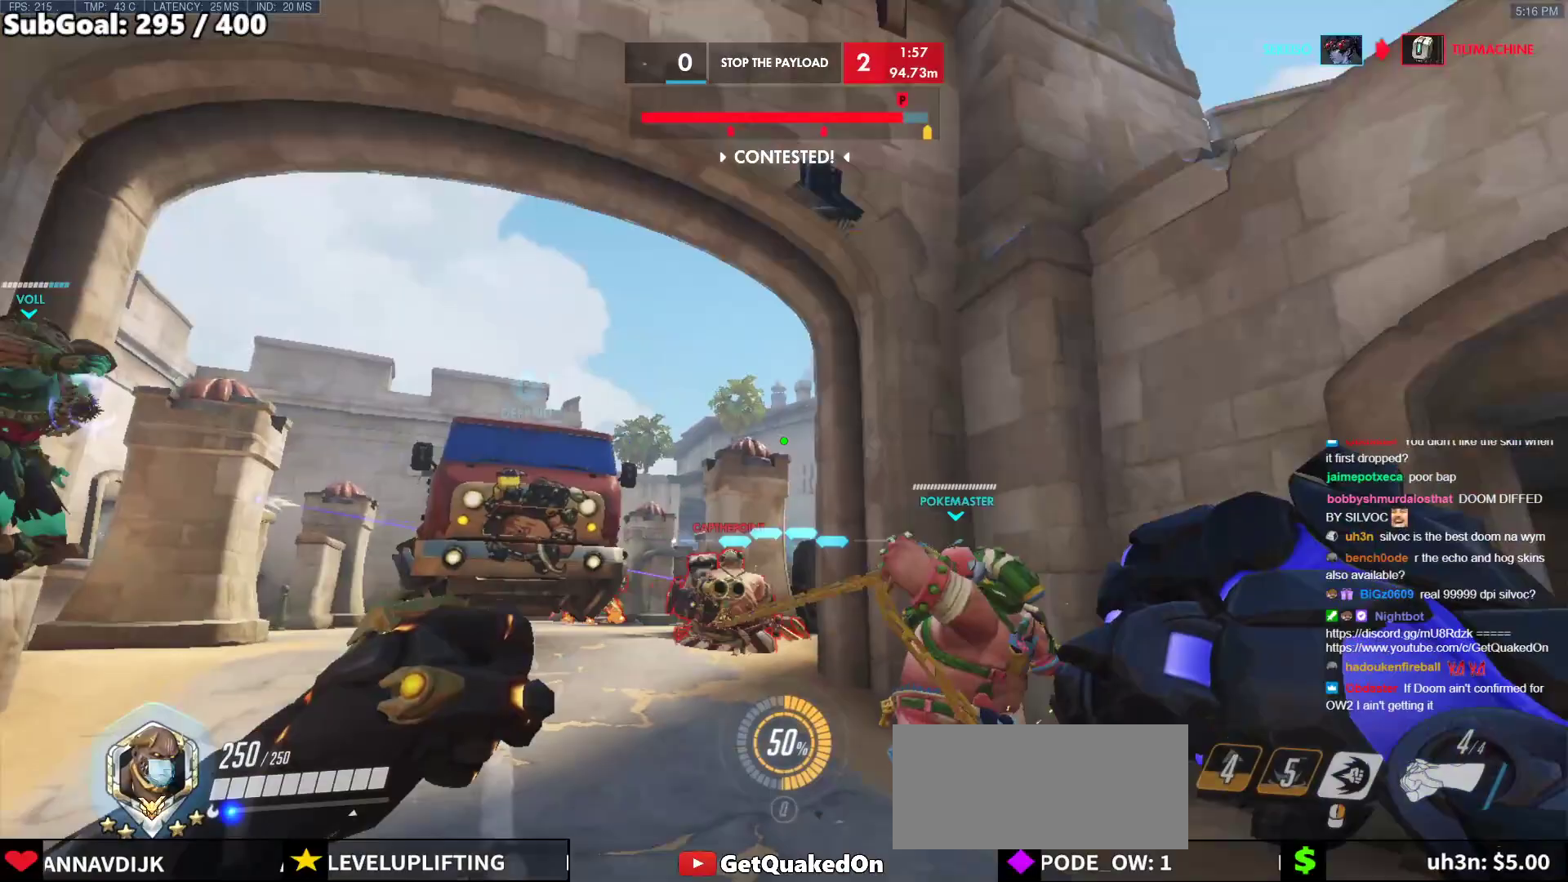
Gameplay with keyboard and mouse; each line is a JSON object with the keys and mouse buttons held at the frame after it. "events" lists presses ("down") and releases ("up") of "a", "ctrl", "d", "e", "f", "melee", "q", "r", "s", "shift", "space", "w", "mouse_left" and "mouse_right" between this image and that frame as [ms after this image, input, new state], when the widget could be followed in between. "mouse_left", "mouse_right" = the "left", "right" buttons of the "mouse" list. No other keys are recorded. Mouse movement is not recorded. Key names are as the overlay labels them; some are game actions (e.g. jump) rather than physical keys.
{"keys": ["d", "s"], "mouse": [], "events": []}
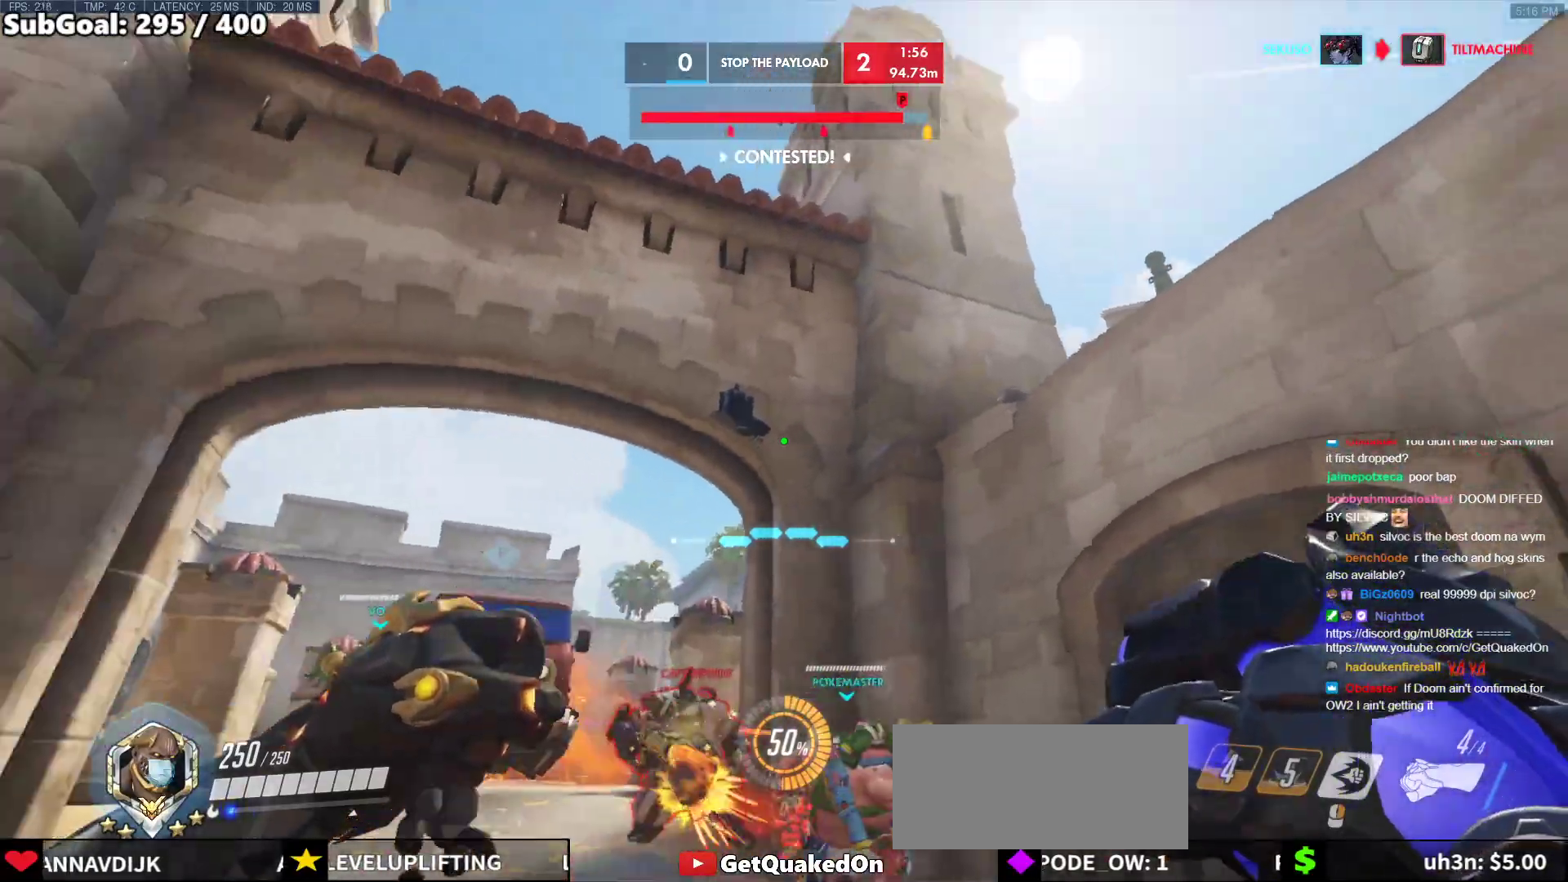
{"keys": ["d", "s"], "mouse": [], "events": []}
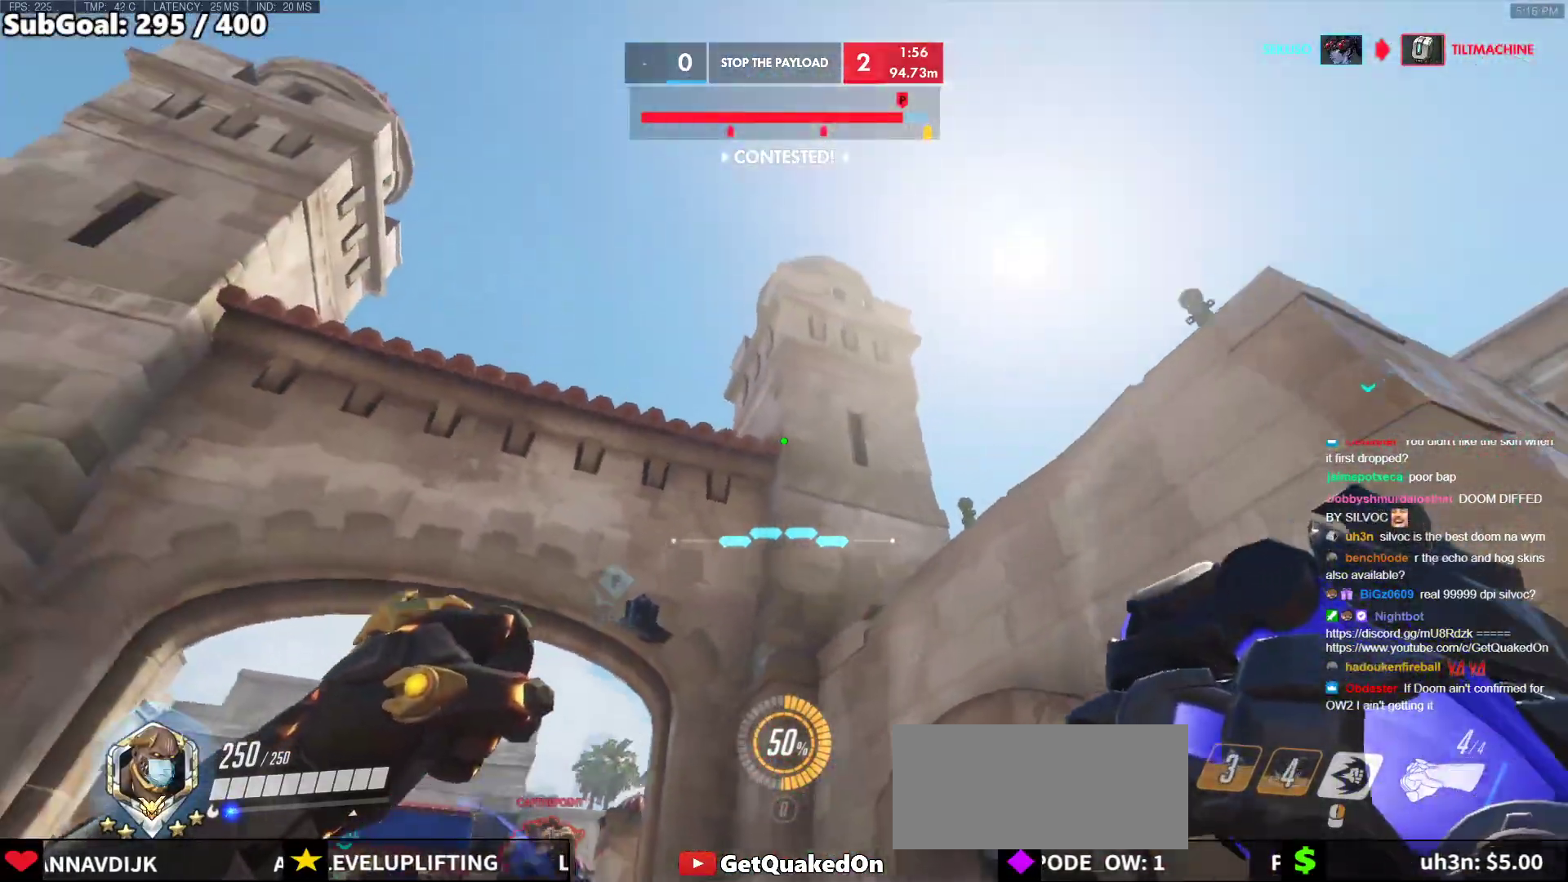
{"keys": ["d"], "mouse": [], "events": [[83, "s", "up"], [133, "space", "down"], [267, "space", "up"]]}
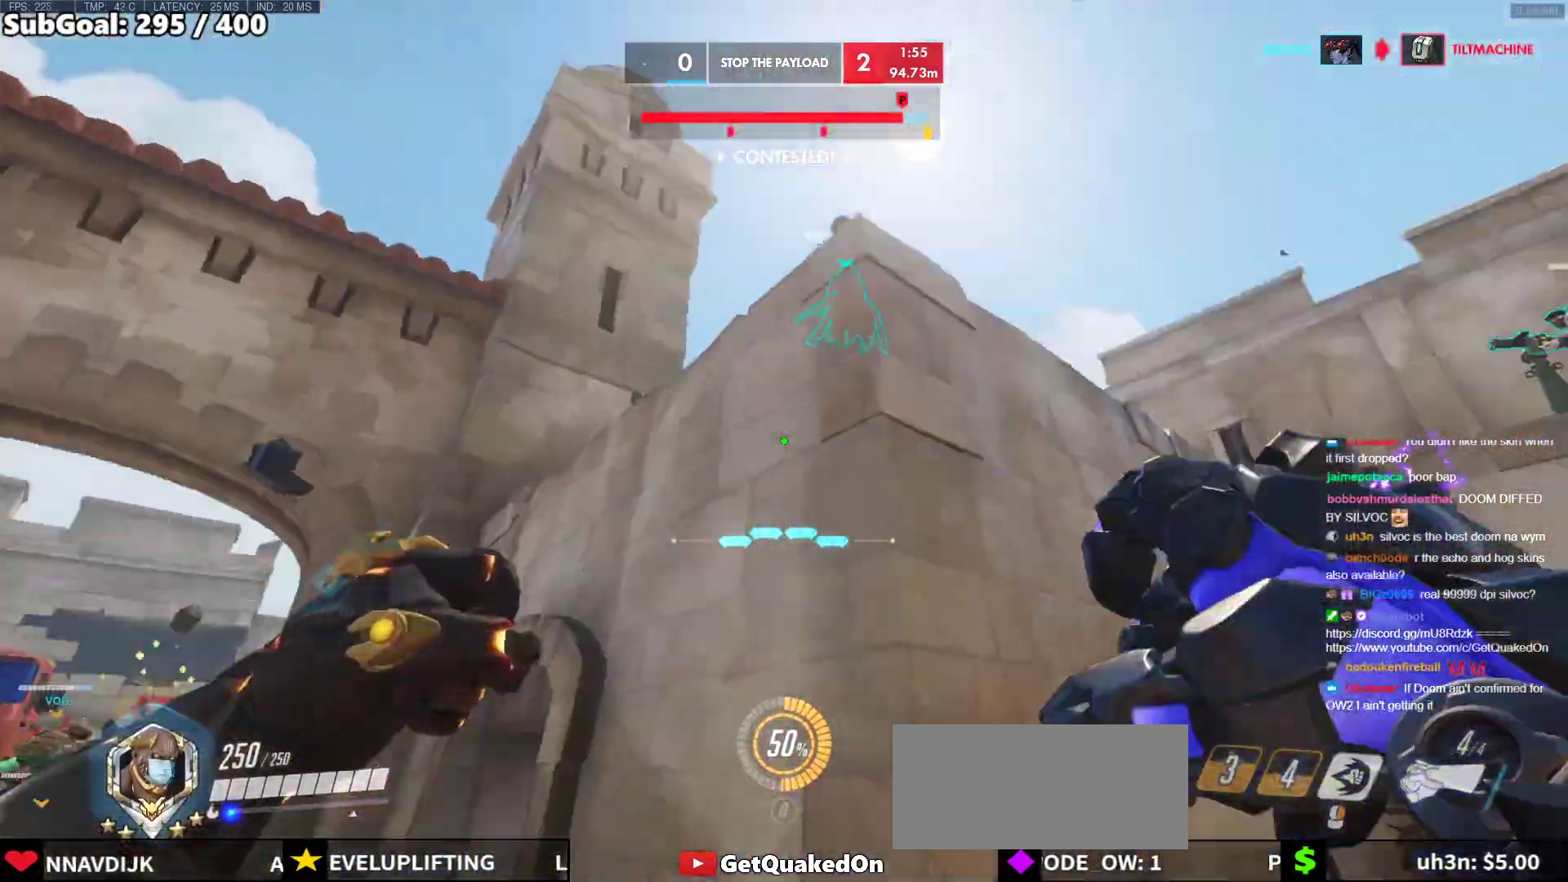
{"keys": ["a", "w"], "mouse": ["right"], "events": [[250, "a", "down"], [300, "d", "up"], [333, "w", "down"], [433, "mouse_right", "down"]]}
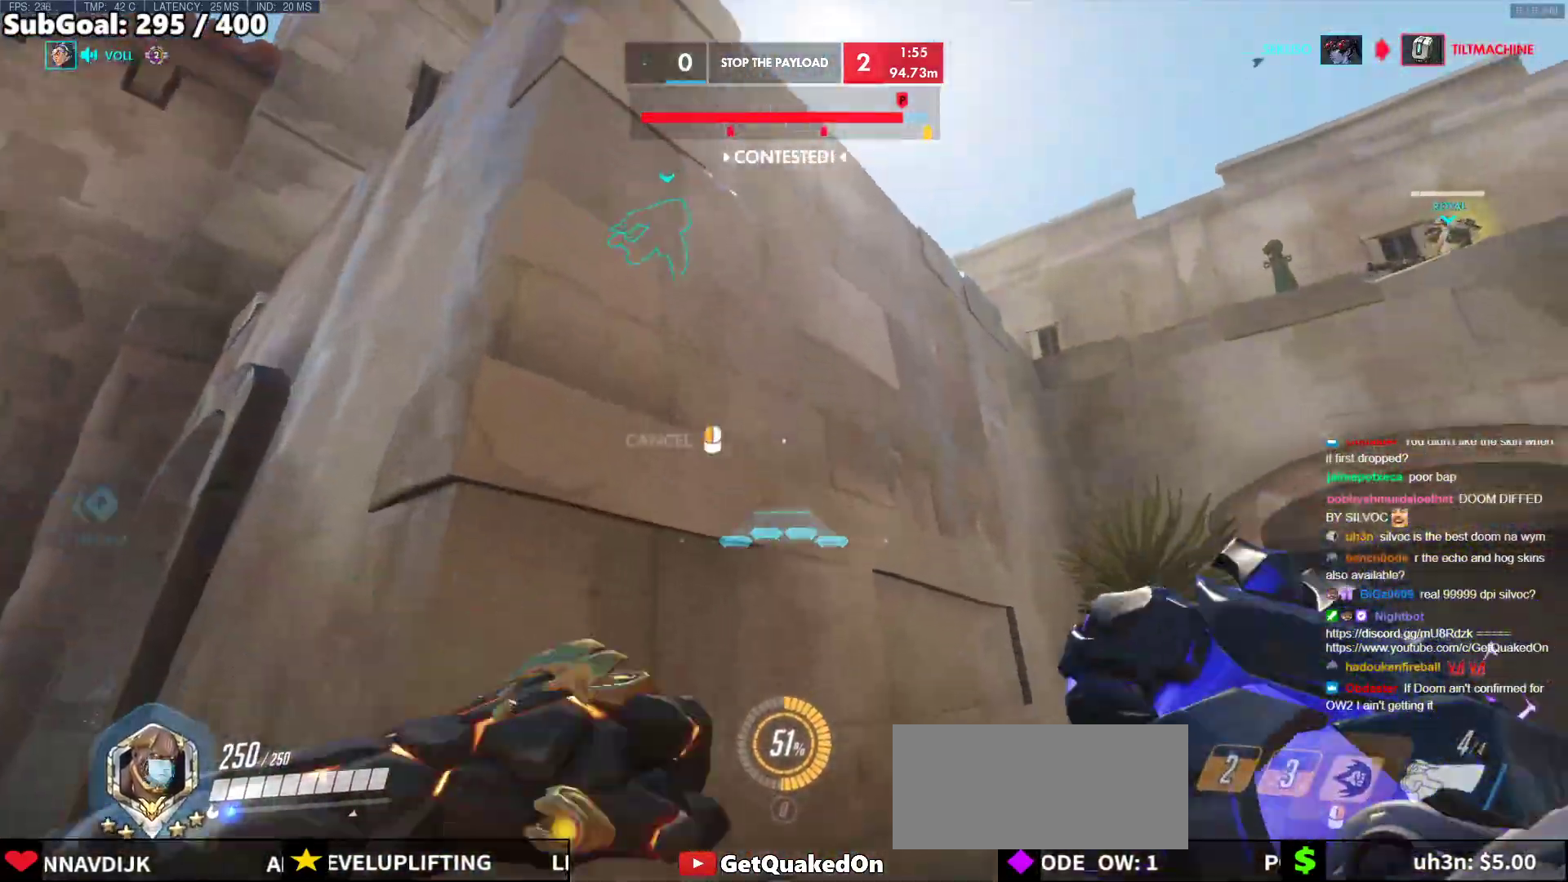
{"keys": ["a", "w"], "mouse": [], "events": [[167, "a", "up"], [167, "space", "down"], [300, "space", "up"], [500, "a", "down"], [500, "mouse_right", "up"]]}
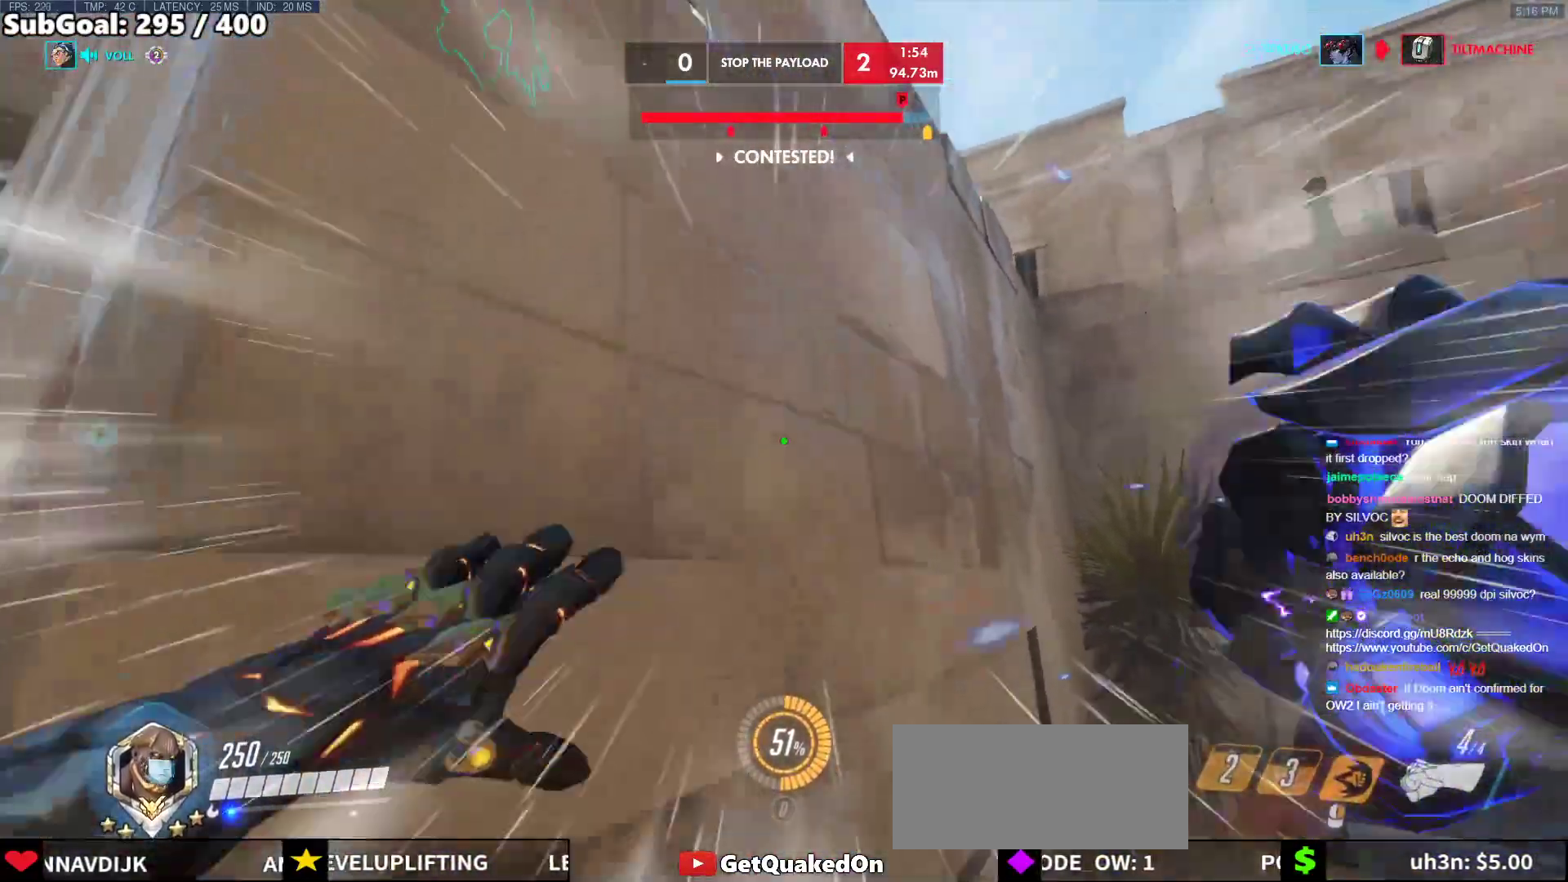
{"keys": ["w"], "mouse": [], "events": [[183, "space", "down"], [233, "space", "up"], [317, "space", "down"], [367, "a", "up"], [417, "space", "up"]]}
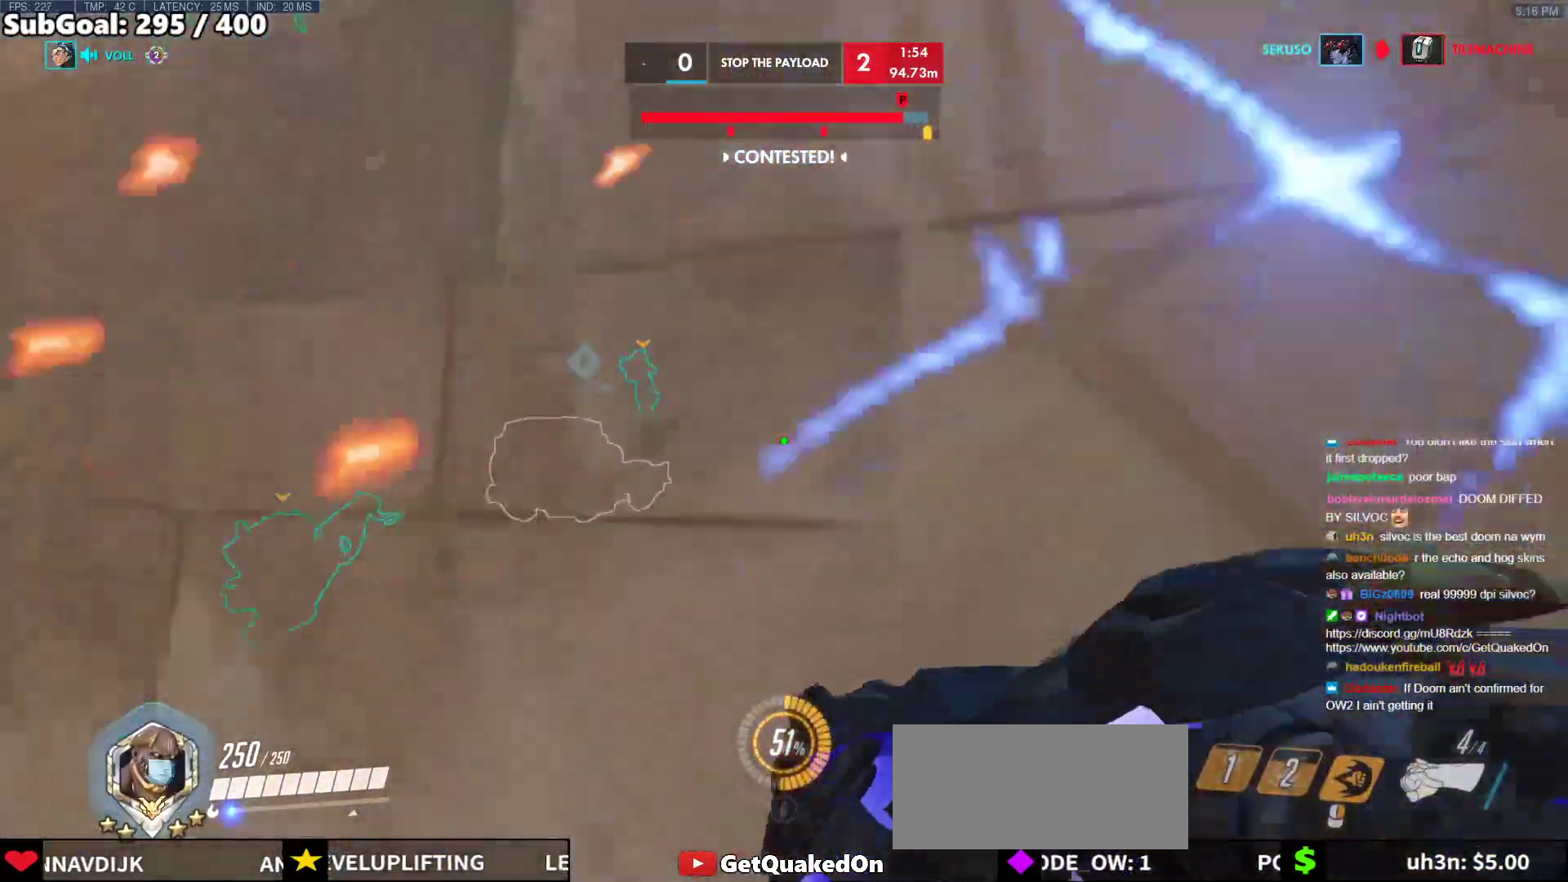
{"keys": ["a", "w"], "mouse": [], "events": [[17, "shift", "down"], [150, "shift", "up"], [250, "w", "up"], [333, "a", "down"], [483, "w", "down"]]}
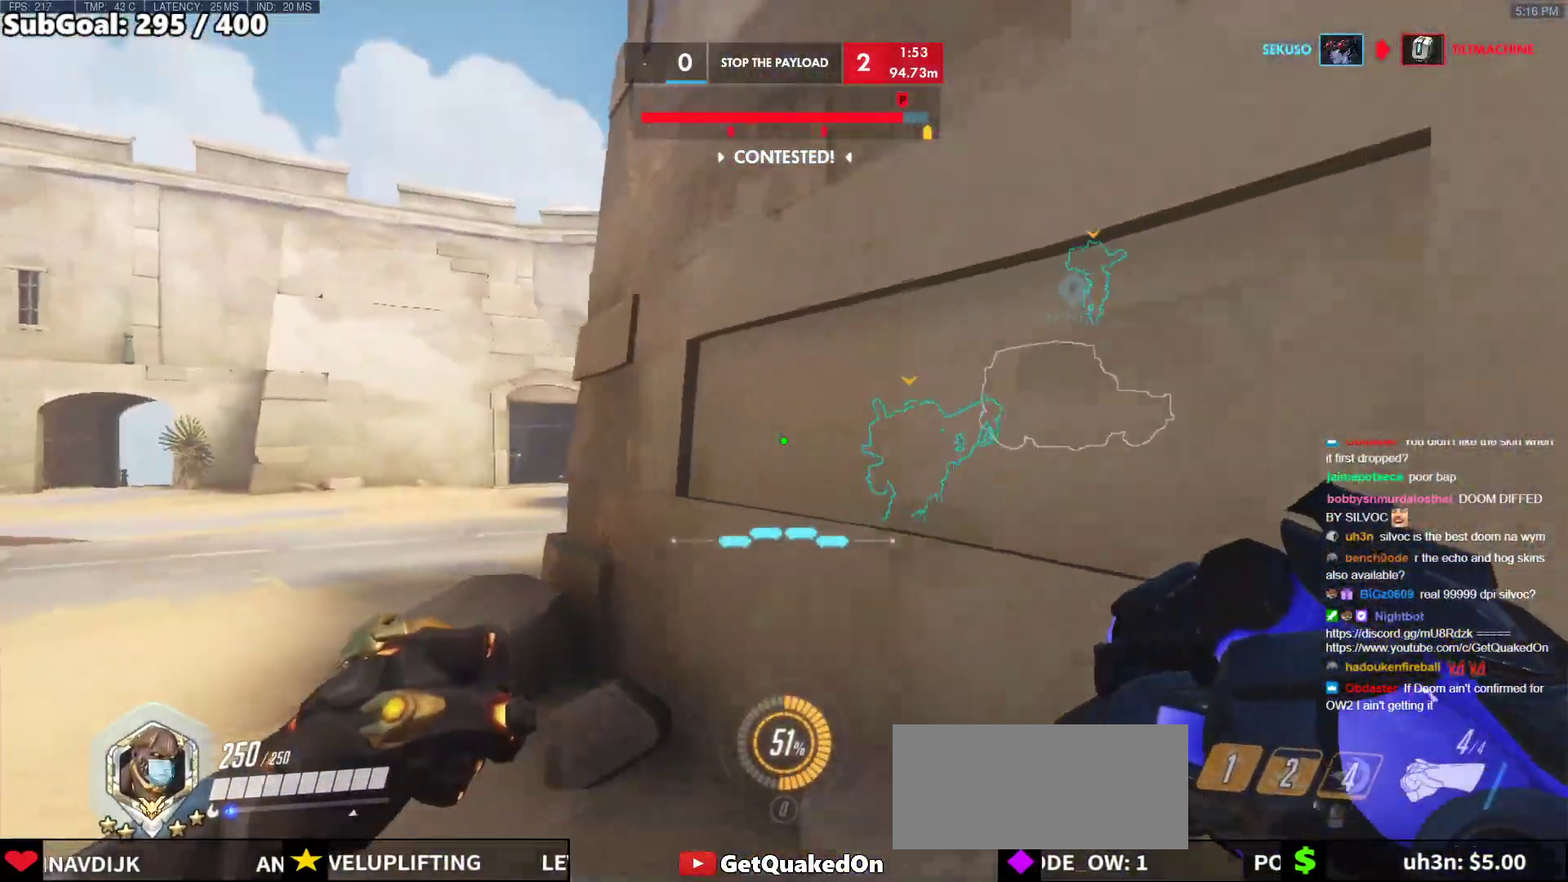
{"keys": ["a", "w"], "mouse": [], "events": [[267, "space", "down"], [400, "space", "up"]]}
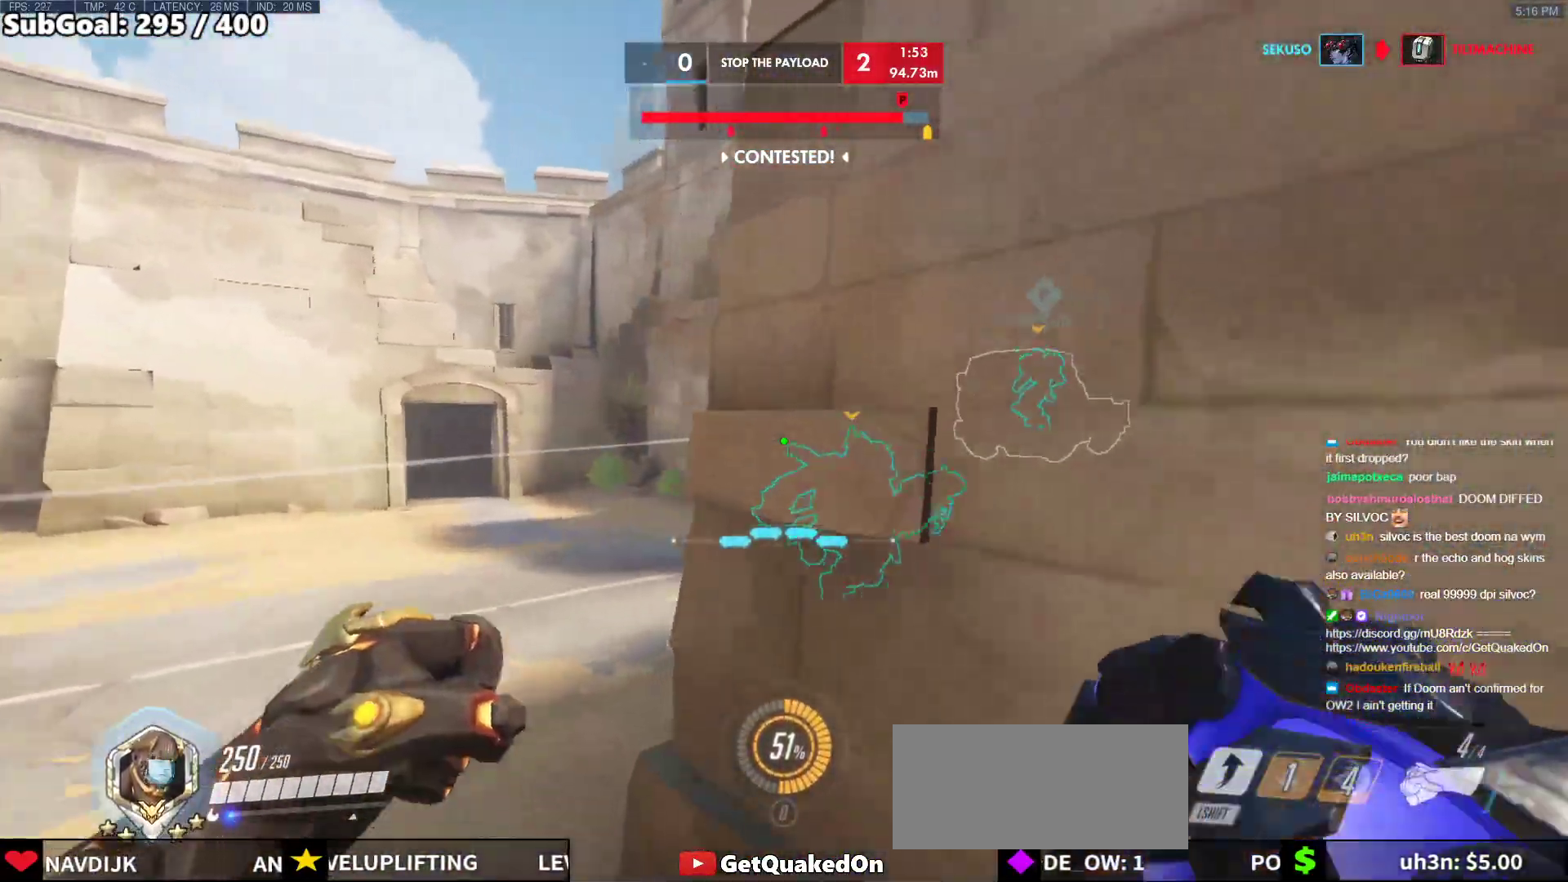
{"keys": ["a"], "mouse": [], "events": [[50, "w", "up"]]}
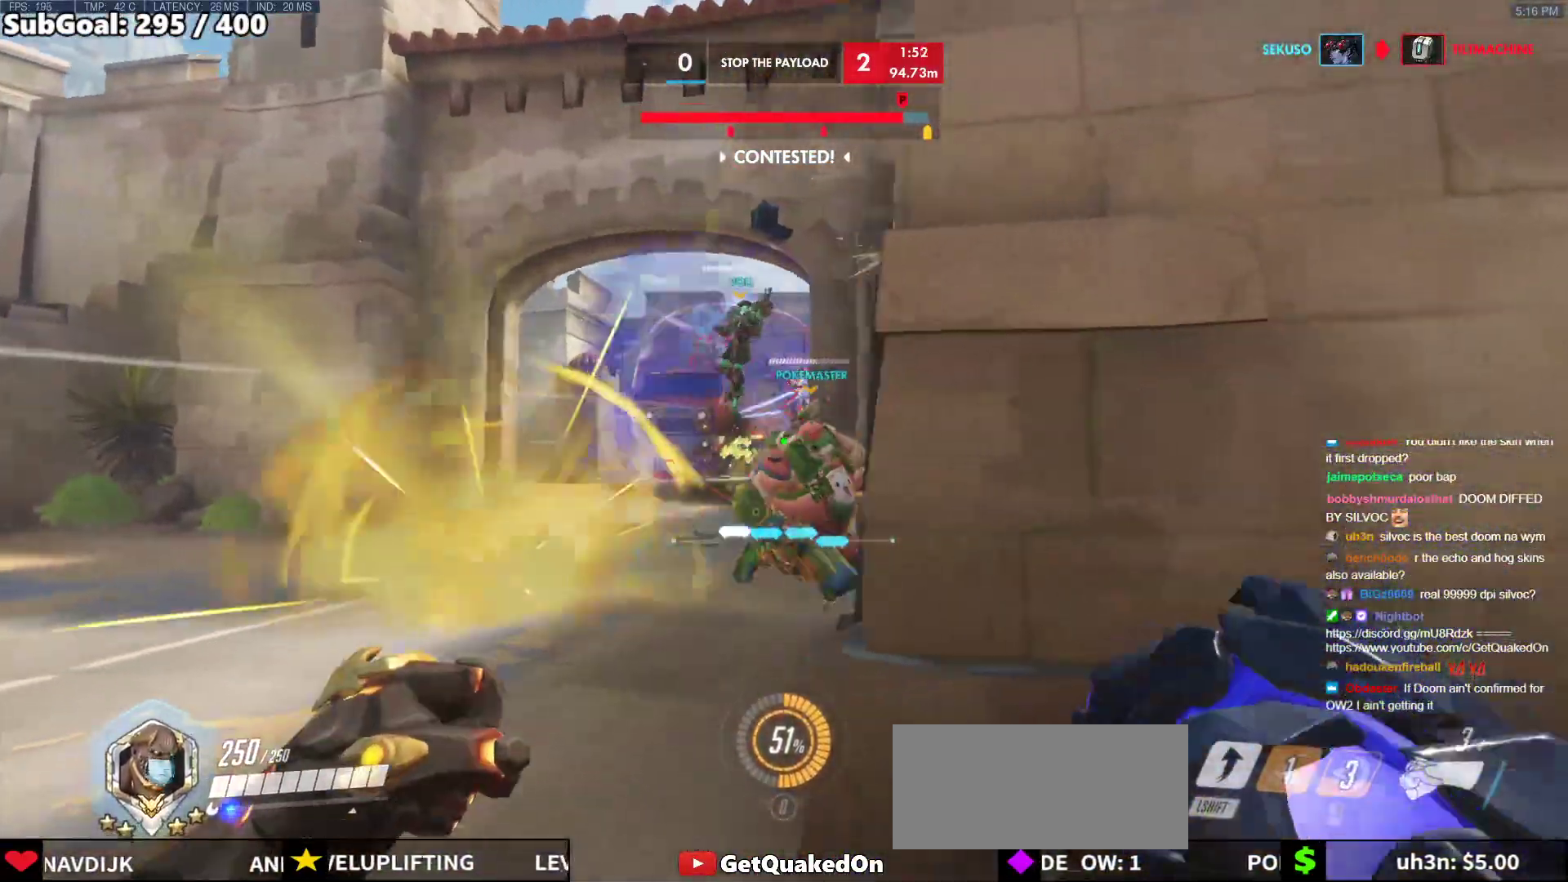
{"keys": ["a", "d", "s"], "mouse": ["left"], "events": [[17, "mouse_left", "down"], [50, "d", "down"], [100, "a", "up"], [250, "a", "down"], [250, "d", "up"], [383, "d", "down"], [483, "s", "down"]]}
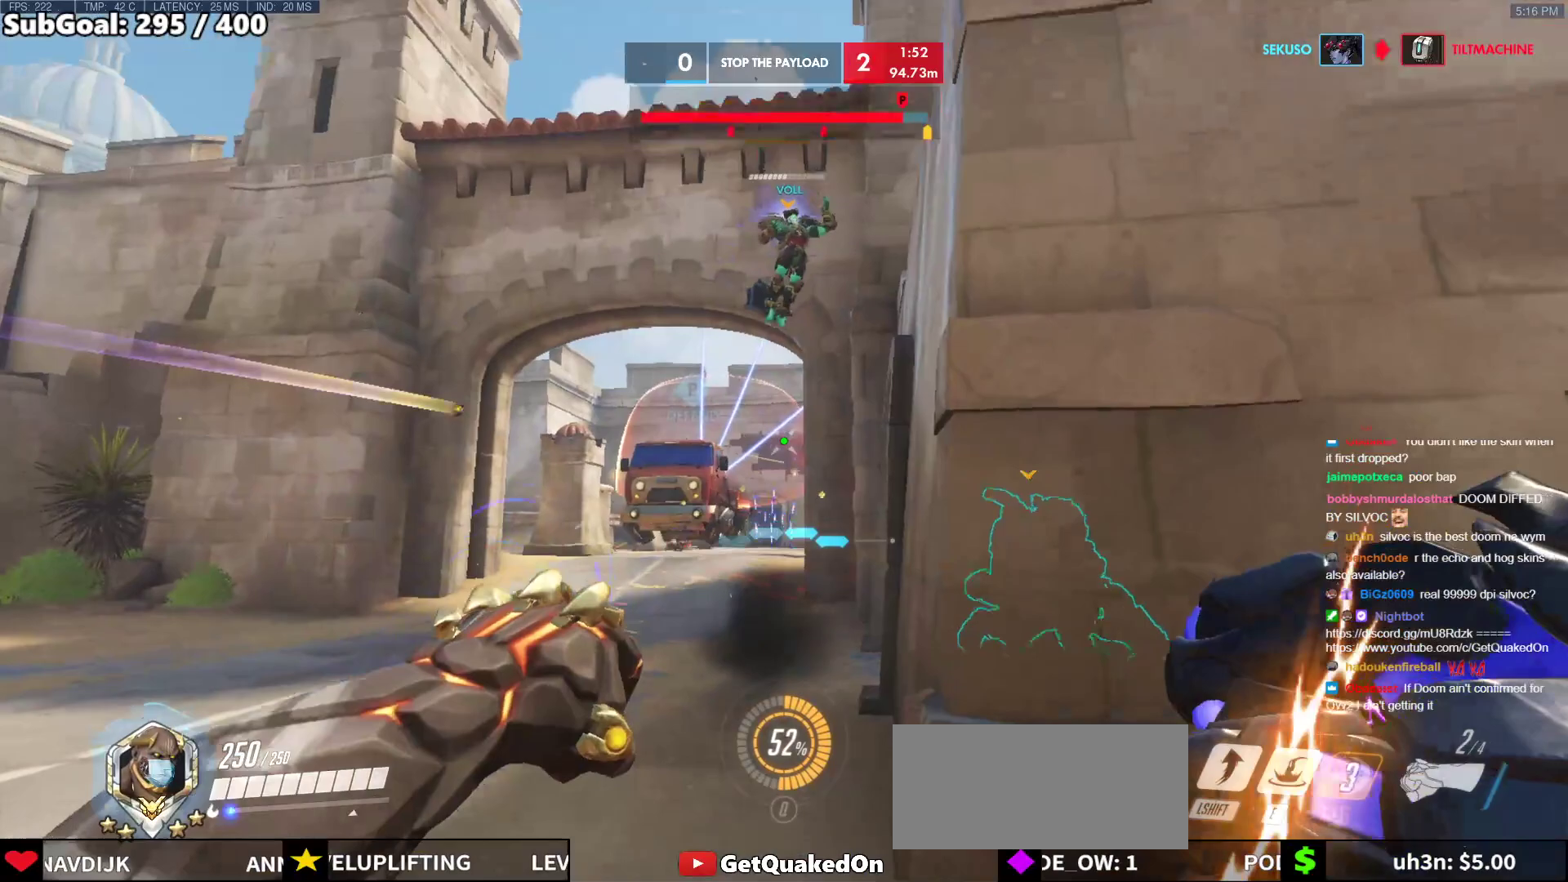
{"keys": ["a", "d"], "mouse": [], "events": [[67, "d", "up"], [117, "mouse_left", "up"], [217, "a", "up"], [217, "d", "down"], [217, "s", "up"], [500, "a", "down"]]}
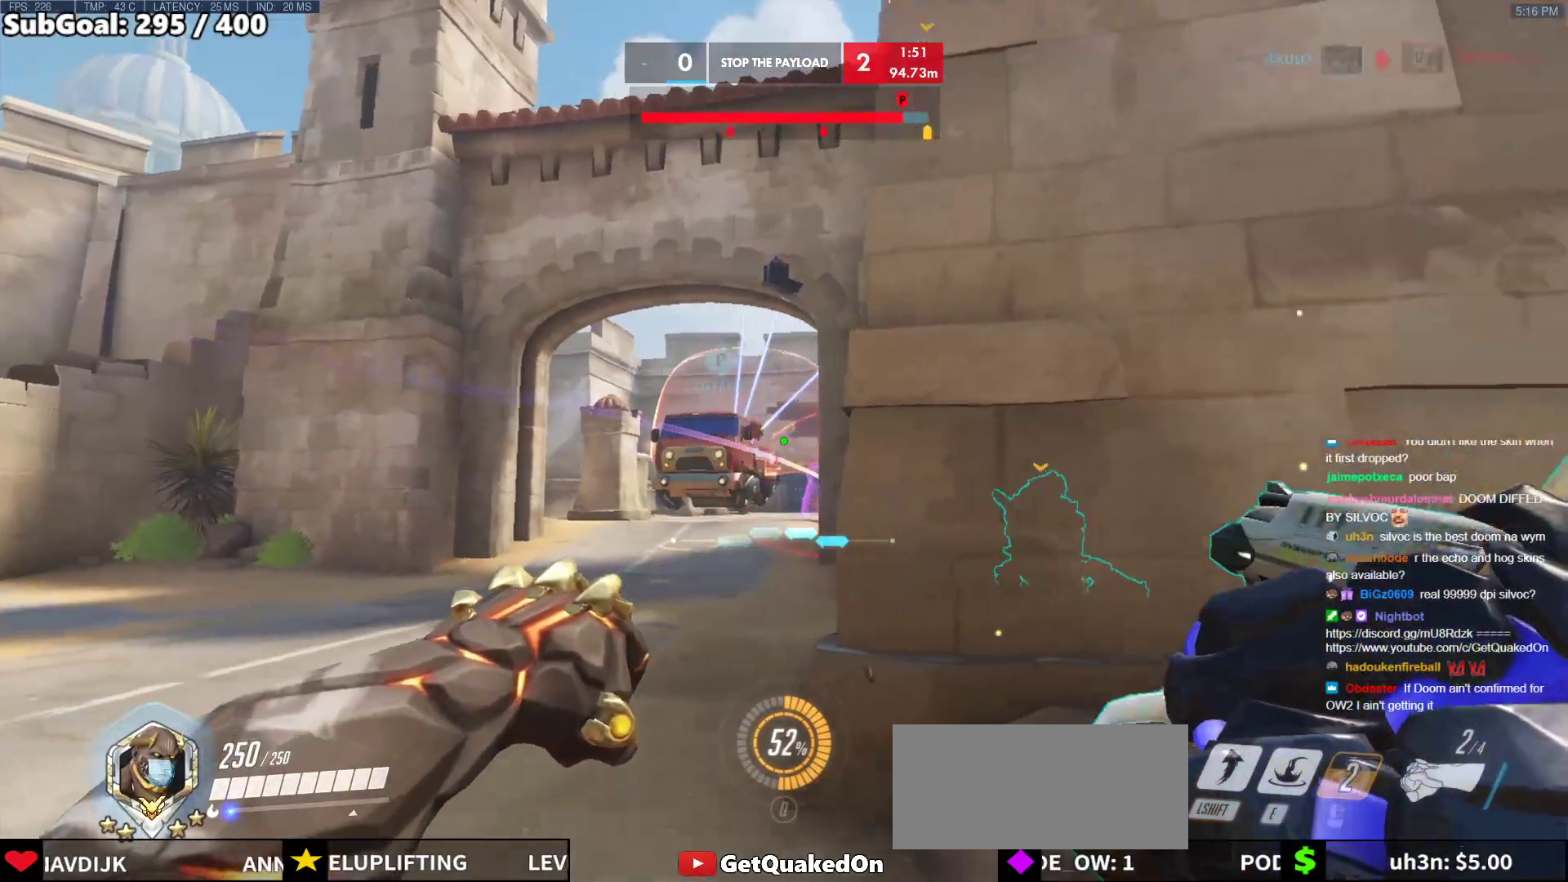
{"keys": ["d"], "mouse": [], "events": [[33, "d", "up"], [133, "s", "down"], [183, "d", "down"], [233, "a", "up"], [283, "s", "up"]]}
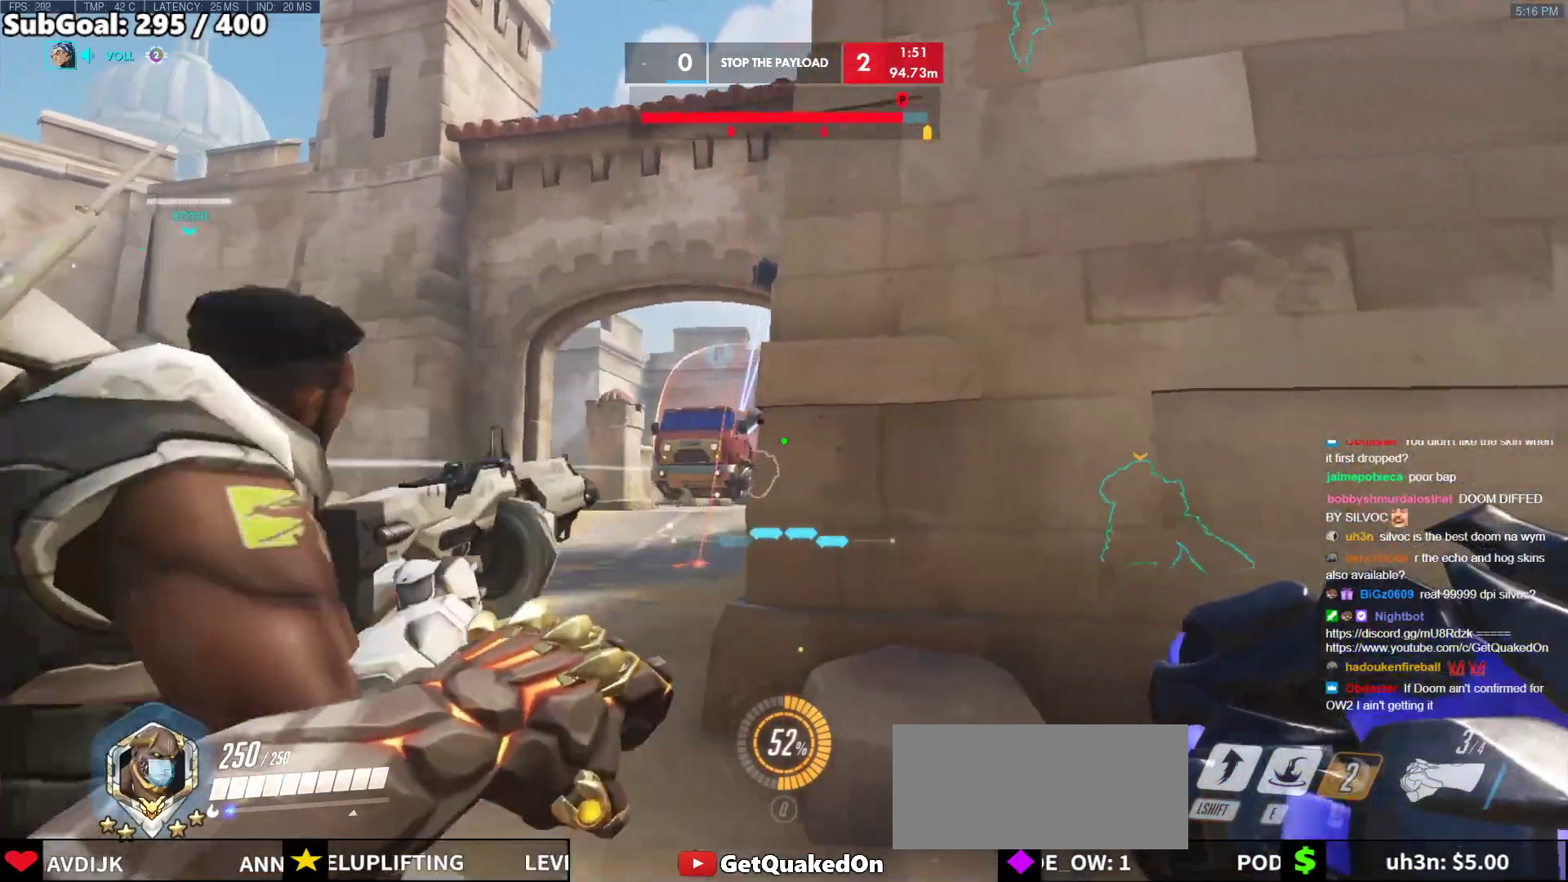
{"keys": ["d"], "mouse": [], "events": []}
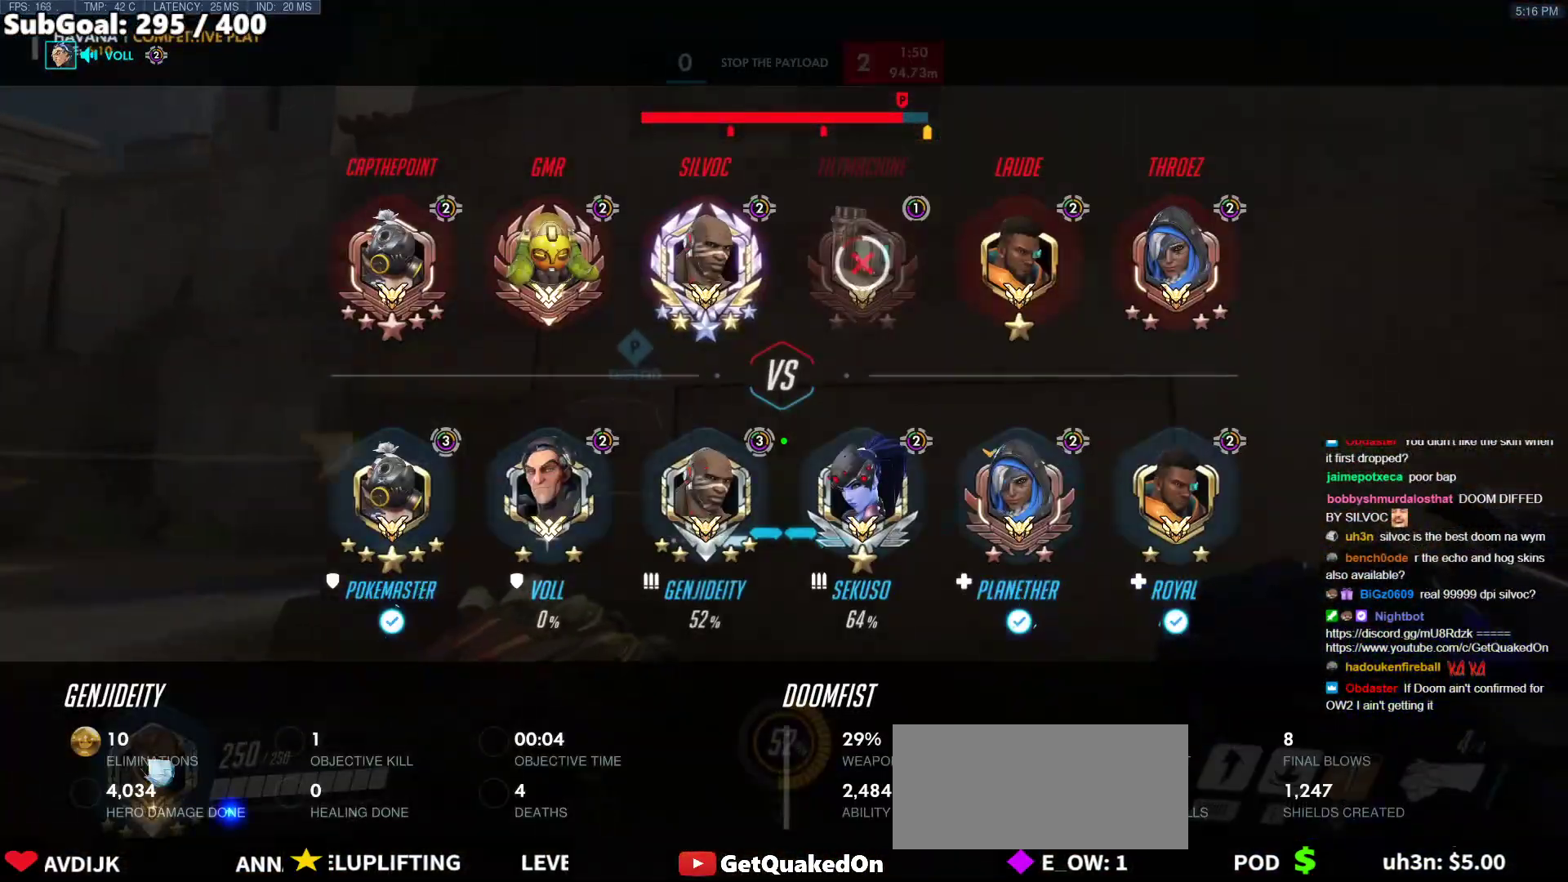
{"keys": ["d", "w"], "mouse": [], "events": [[500, "w", "down"]]}
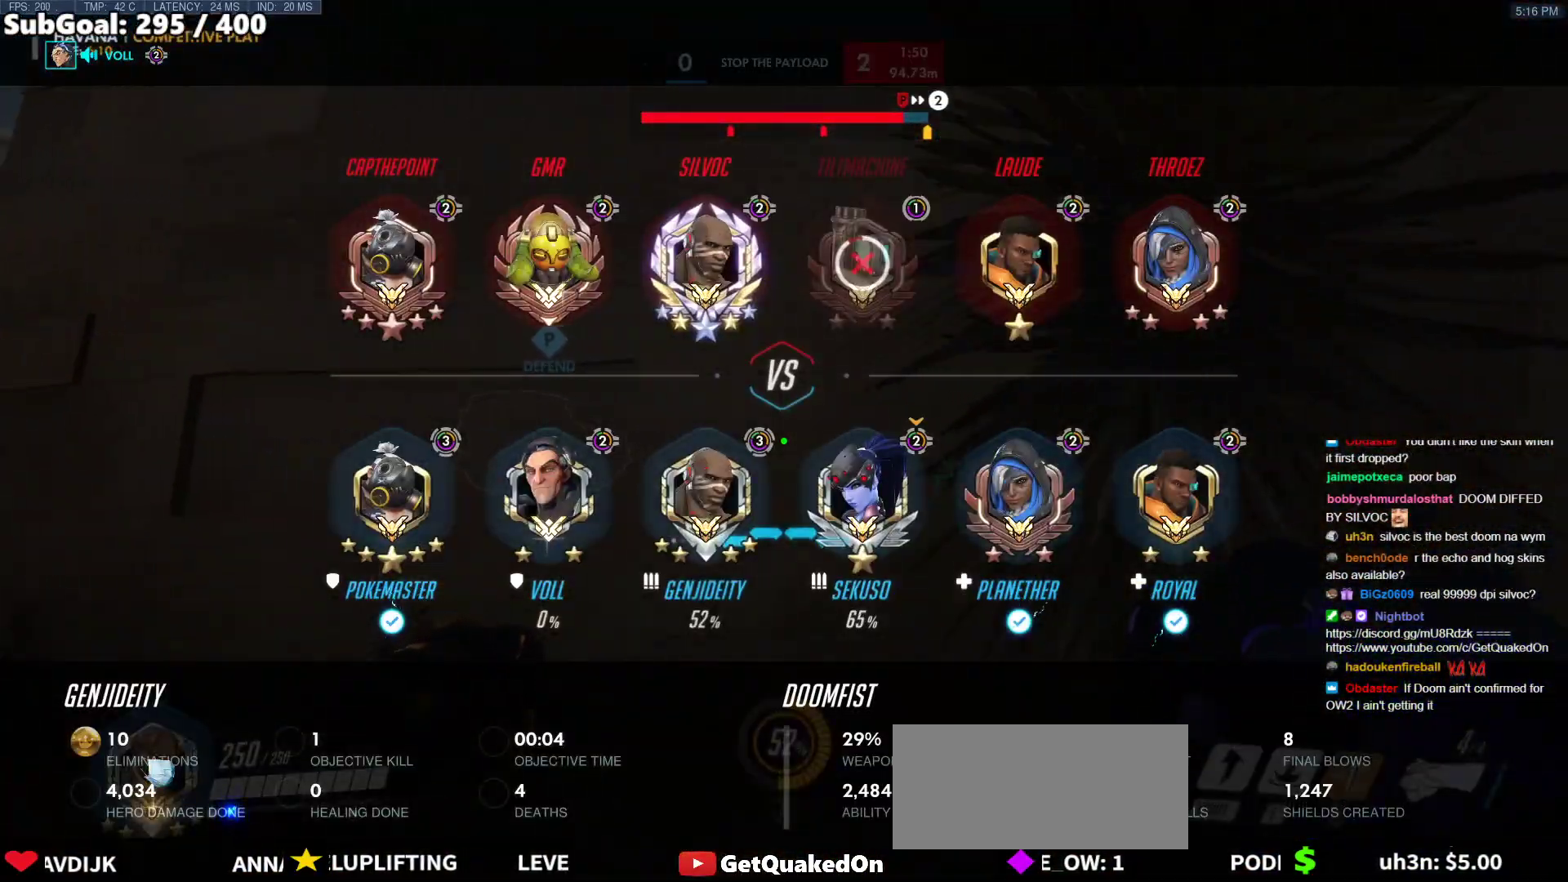
{"keys": [], "mouse": [], "events": [[33, "w", "up"], [83, "d", "up"]]}
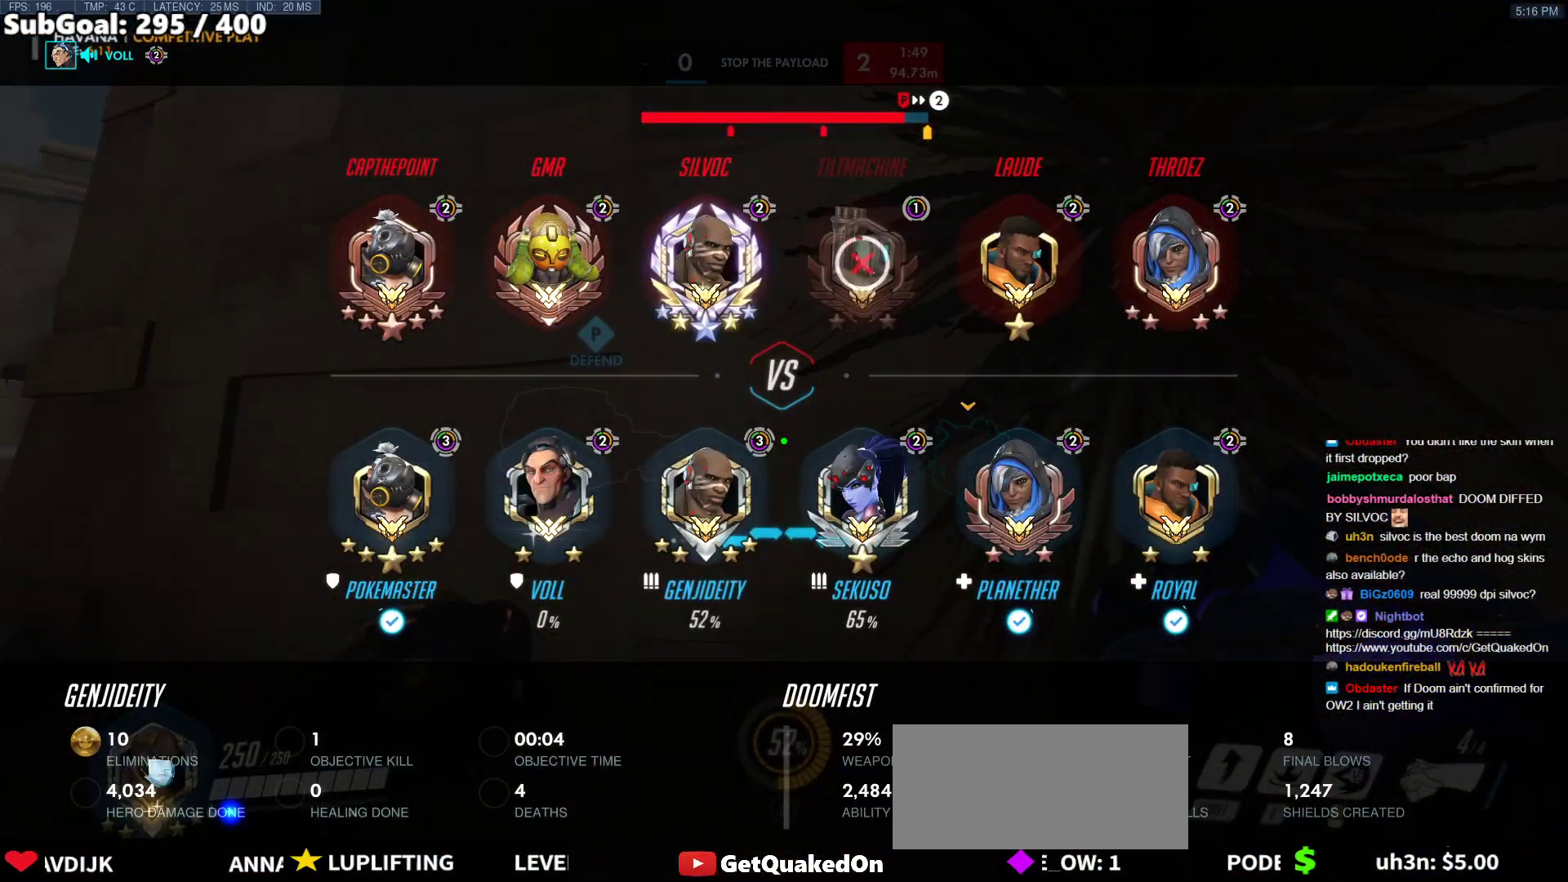
{"keys": ["w"], "mouse": ["right"], "events": [[283, "w", "down"], [333, "mouse_right", "down"]]}
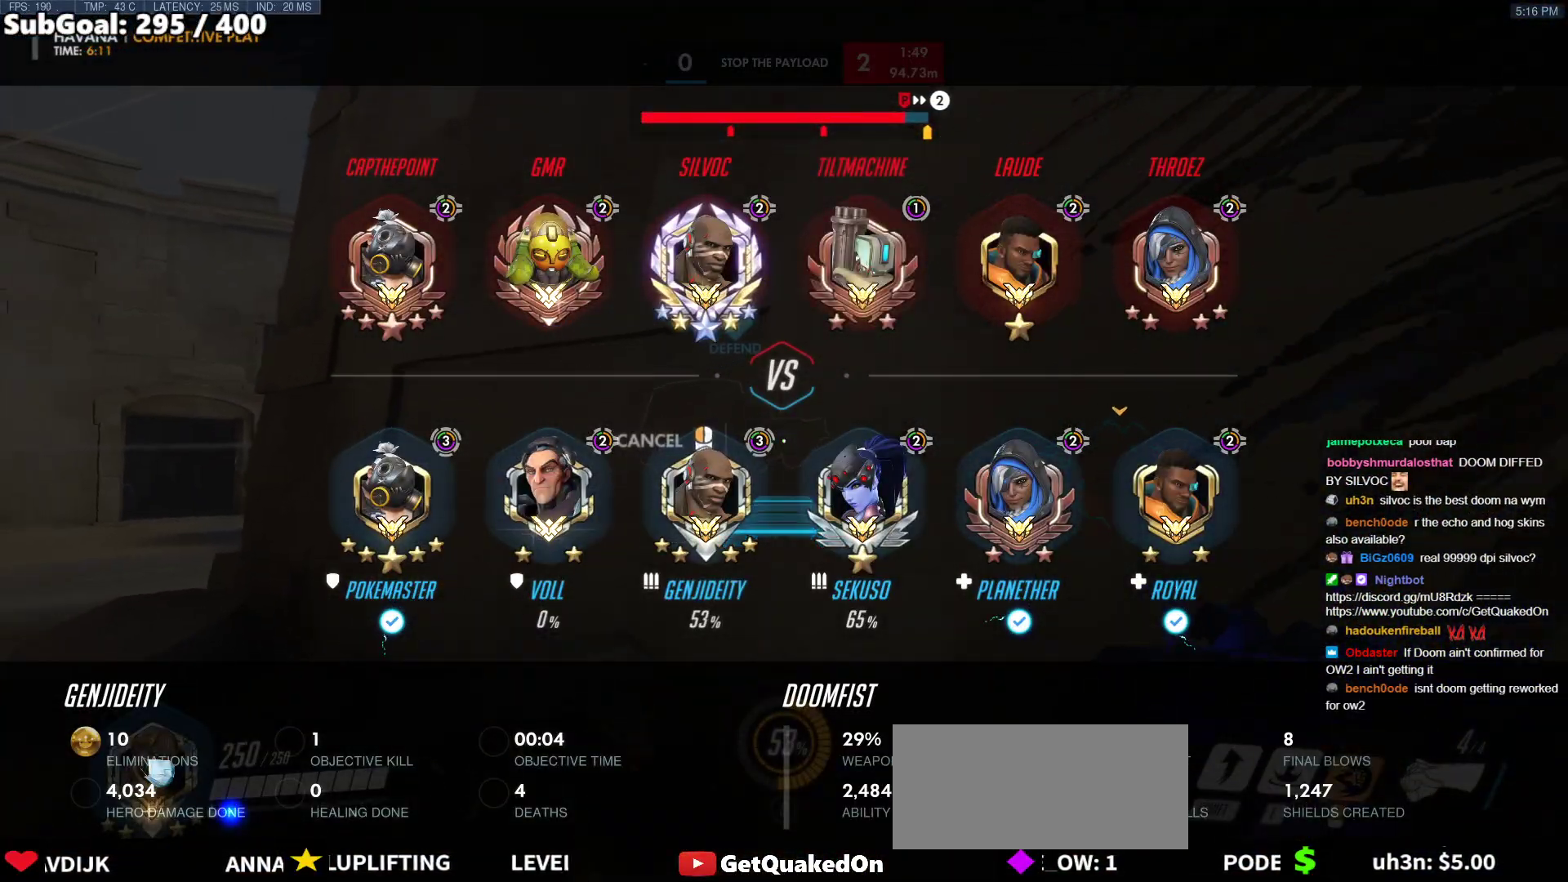
{"keys": ["d", "w"], "mouse": ["right"], "events": [[117, "d", "down"]]}
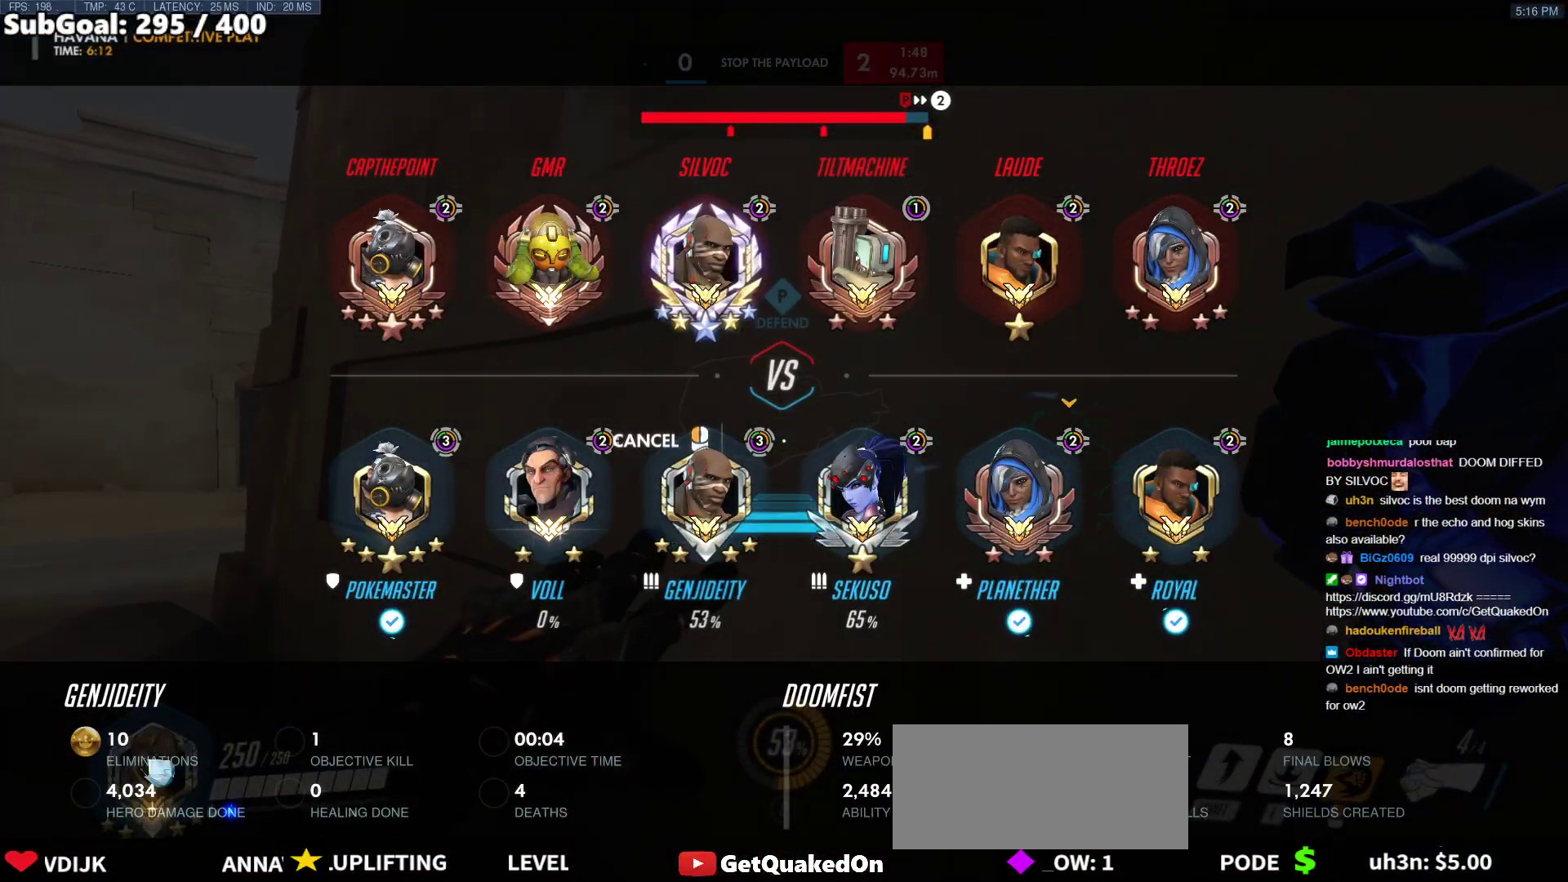
{"keys": [], "mouse": ["right"], "events": [[83, "d", "up"], [283, "w", "up"]]}
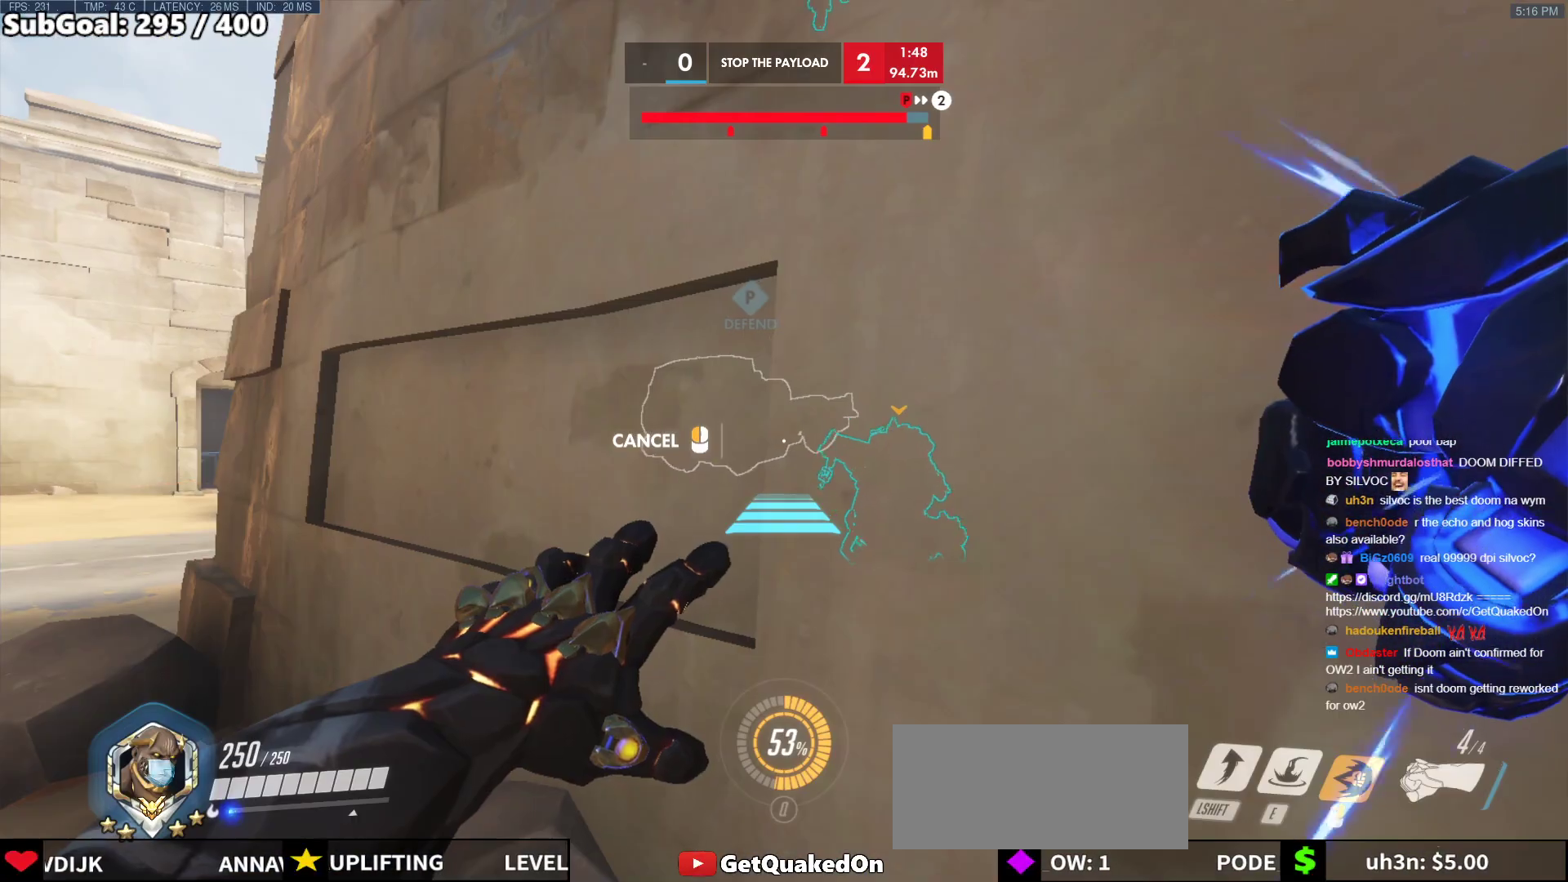
{"keys": ["w"], "mouse": [], "events": [[50, "d", "down"], [50, "space", "down"], [50, "w", "down"], [200, "space", "up"], [383, "d", "up"], [483, "mouse_right", "up"]]}
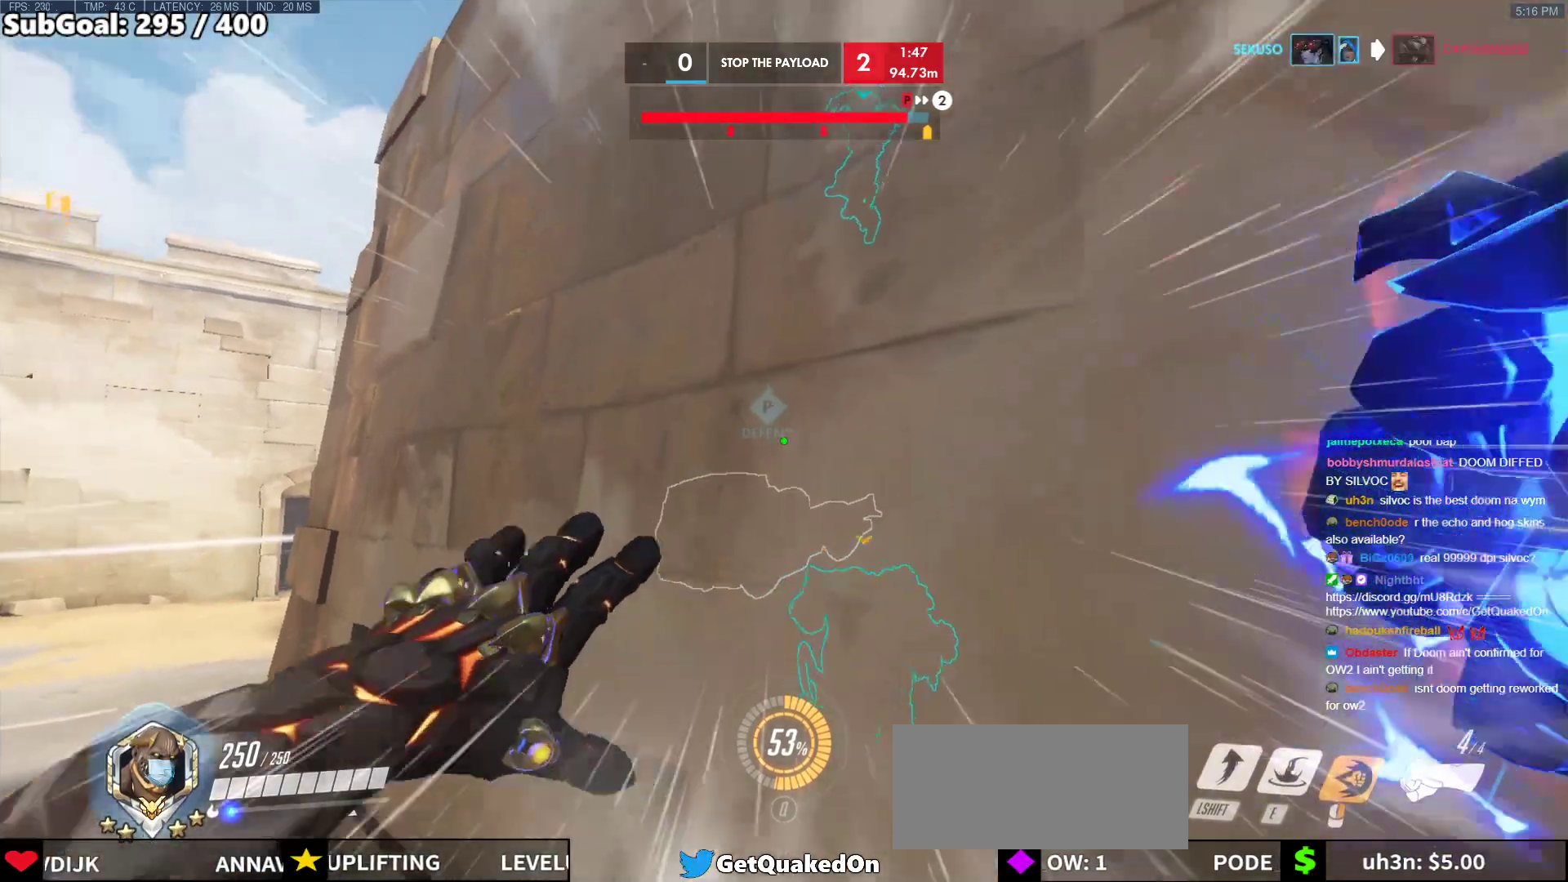
{"keys": ["w"], "mouse": [], "events": [[350, "space", "down"], [400, "space", "up"]]}
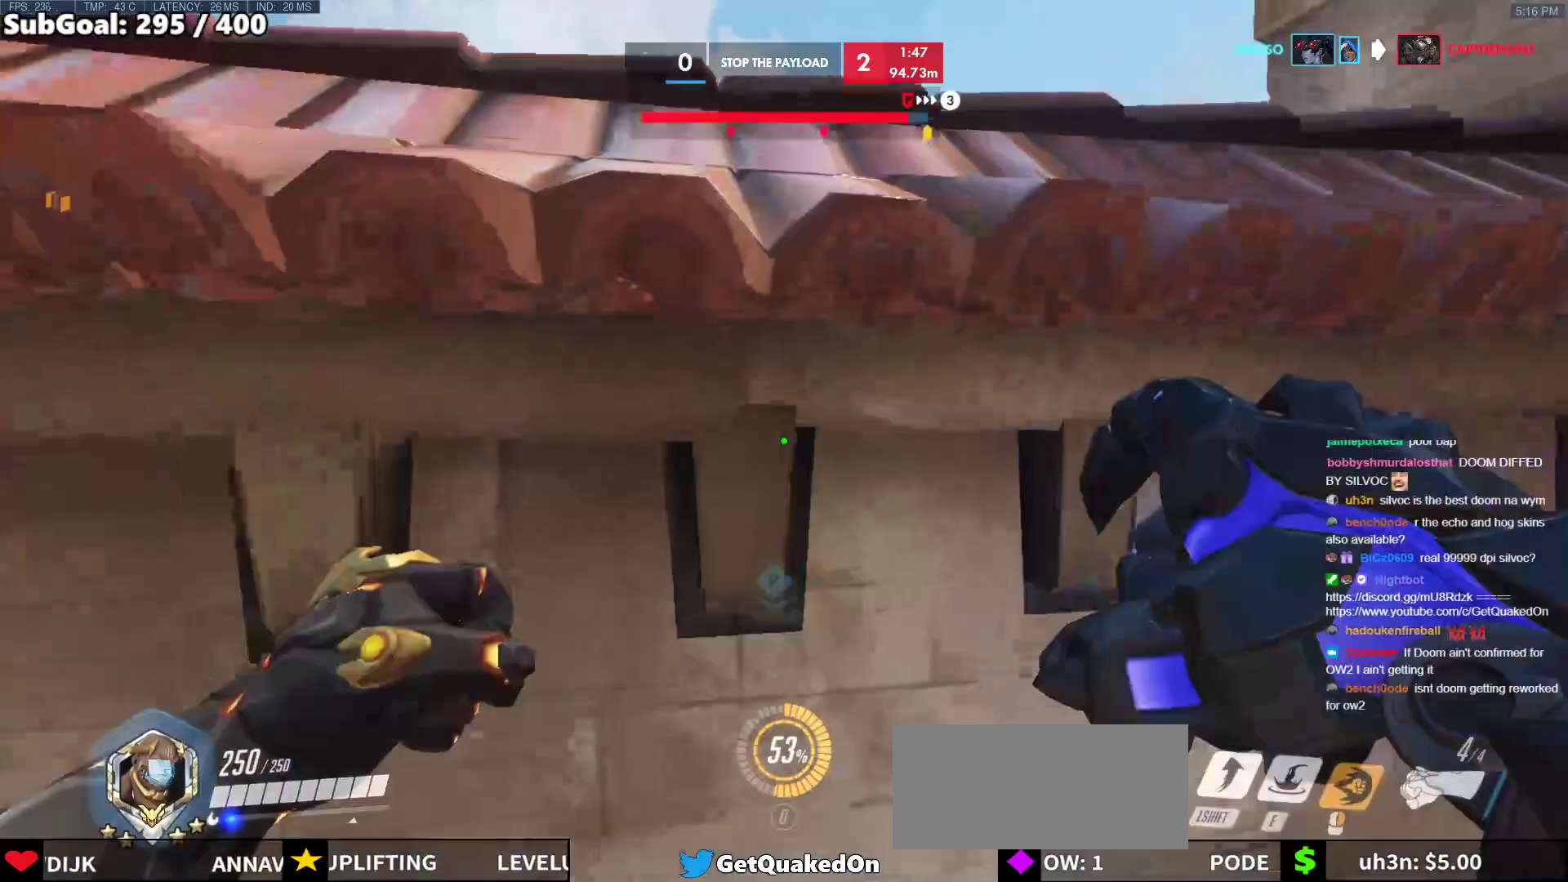
{"keys": ["a"], "mouse": [], "events": [[283, "w", "up"], [467, "a", "down"]]}
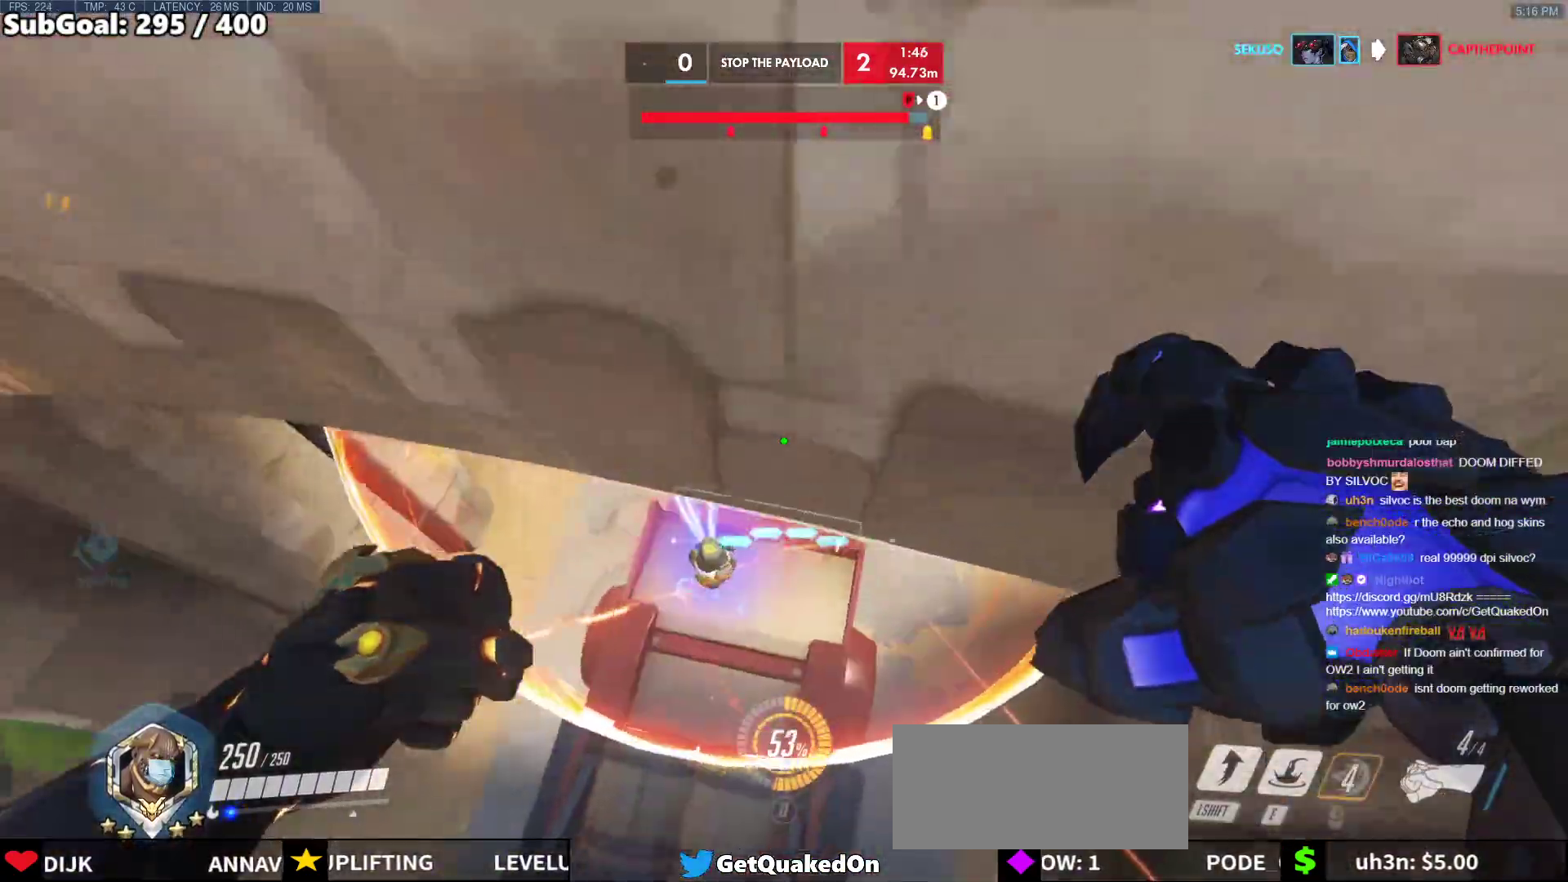
{"keys": ["a"], "mouse": ["left"], "events": [[100, "w", "down"], [433, "mouse_left", "down"], [483, "w", "up"]]}
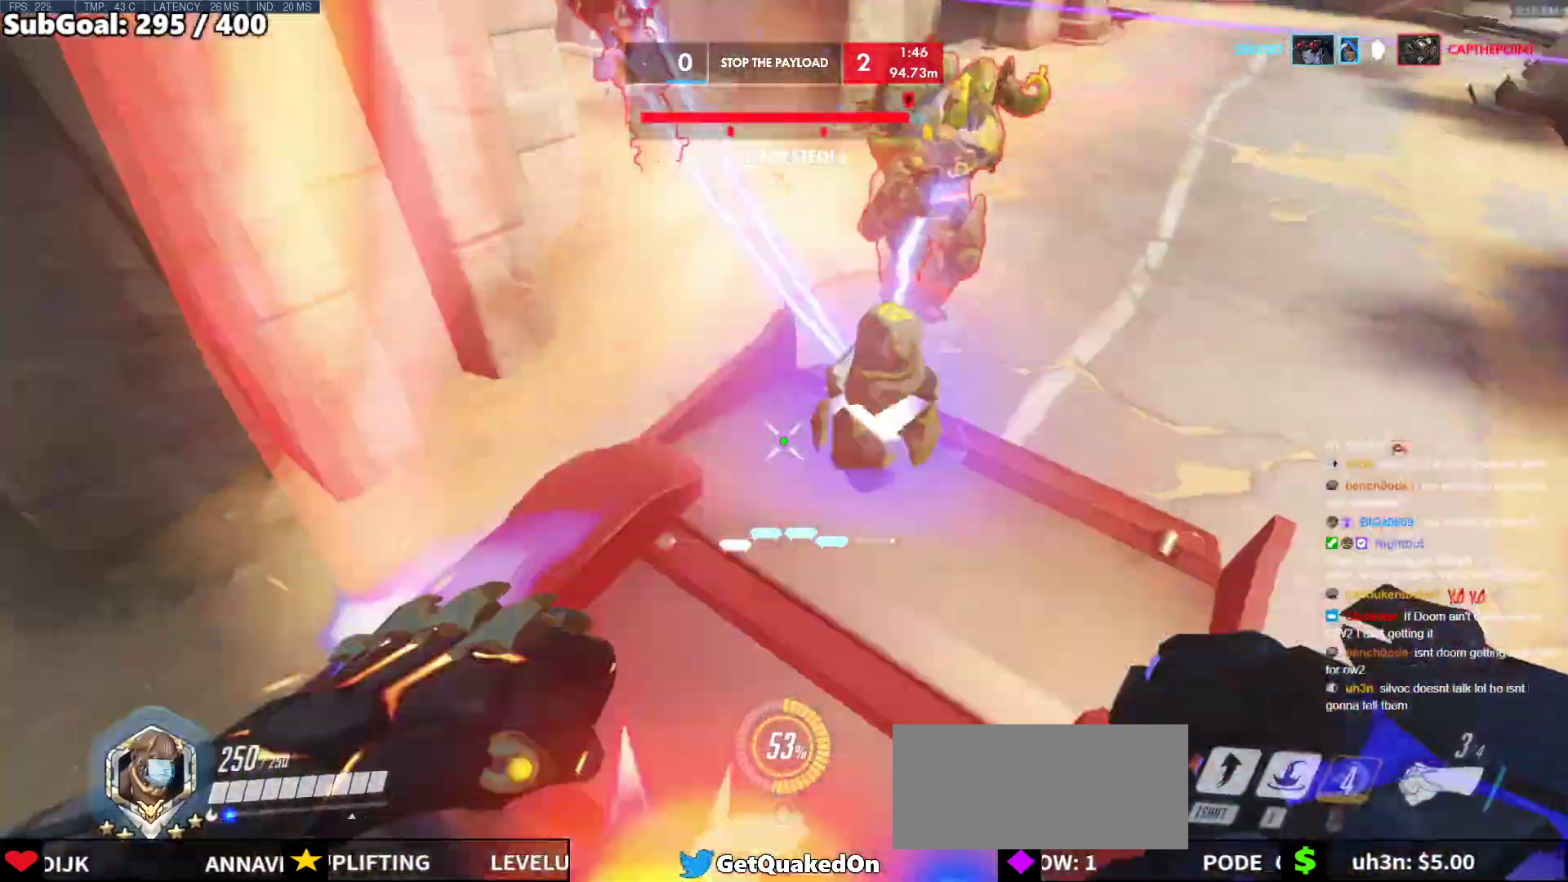
{"keys": ["a", "s"], "mouse": [], "events": [[167, "s", "down"], [167, "space", "down"], [217, "mouse_left", "up"], [300, "s", "up"], [300, "space", "up"], [350, "shift", "down"], [500, "s", "down"], [500, "shift", "up"]]}
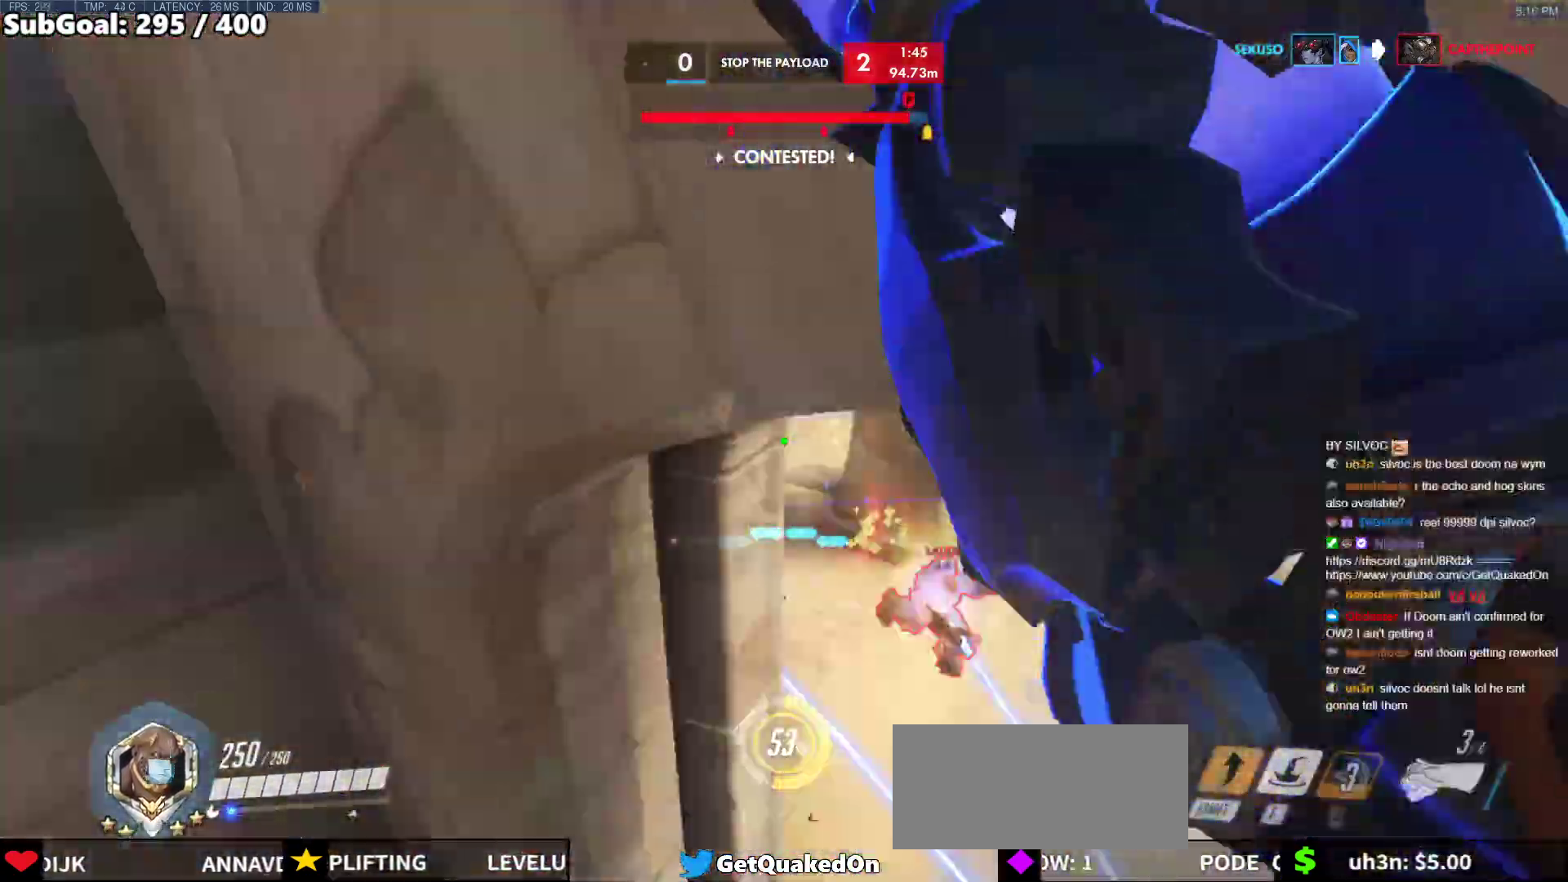
{"keys": ["w"], "mouse": [], "events": [[83, "a", "up"], [83, "d", "down"], [133, "s", "up"], [267, "w", "down"], [367, "d", "up"]]}
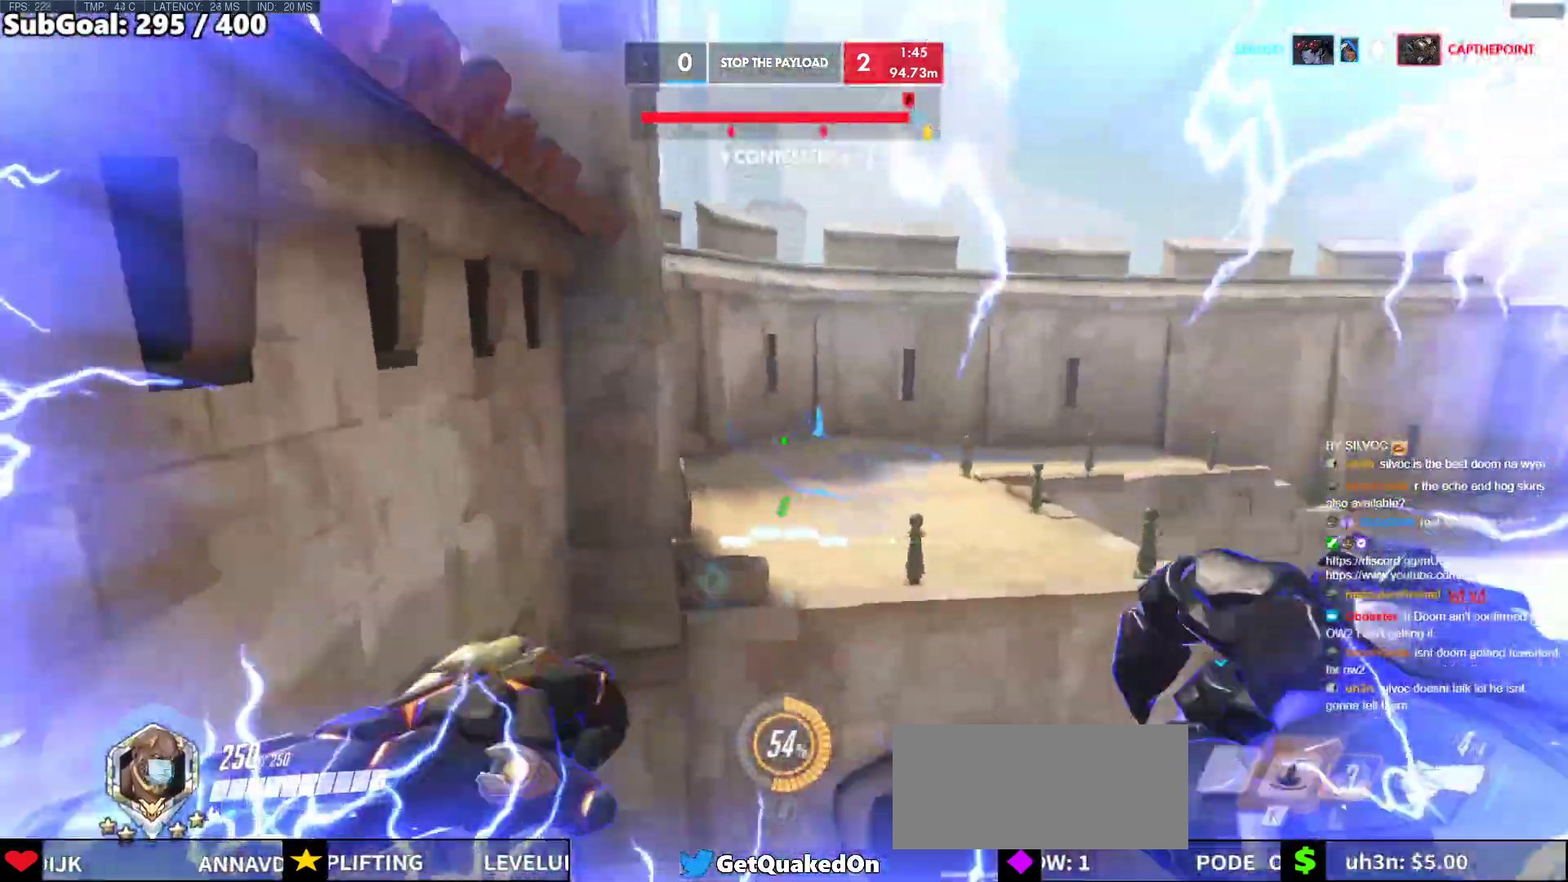
{"keys": ["w"], "mouse": [], "events": [[17, "e", "down"], [100, "e", "up"]]}
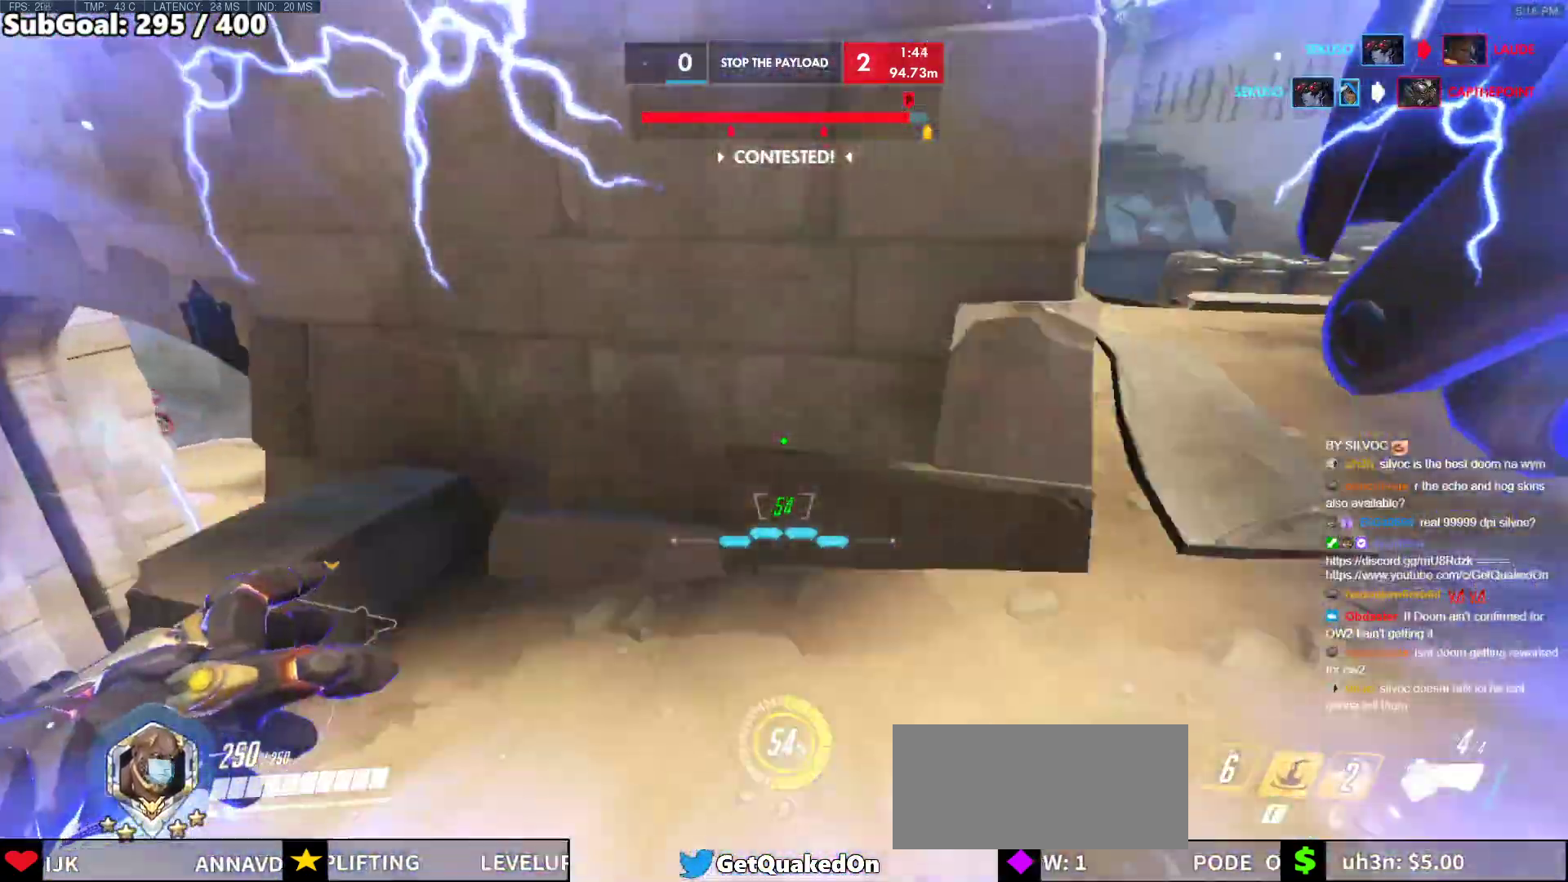
{"keys": ["space", "w"], "mouse": [], "events": [[117, "r", "down"], [267, "r", "up"], [450, "space", "down"]]}
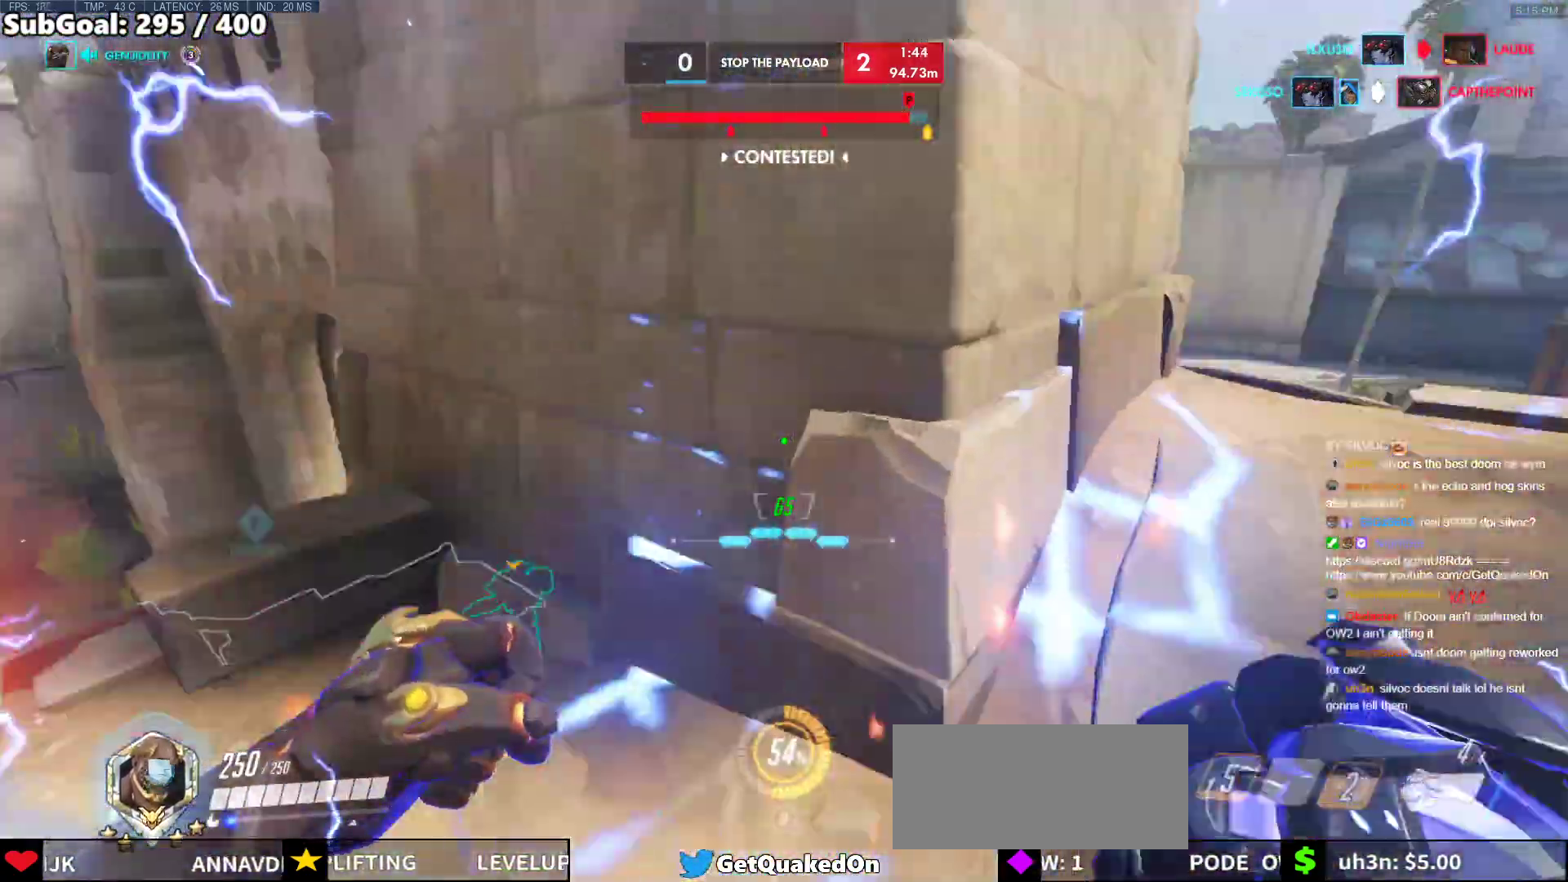
{"keys": ["w"], "mouse": [], "events": [[83, "r", "down"], [133, "space", "up"], [233, "r", "up"]]}
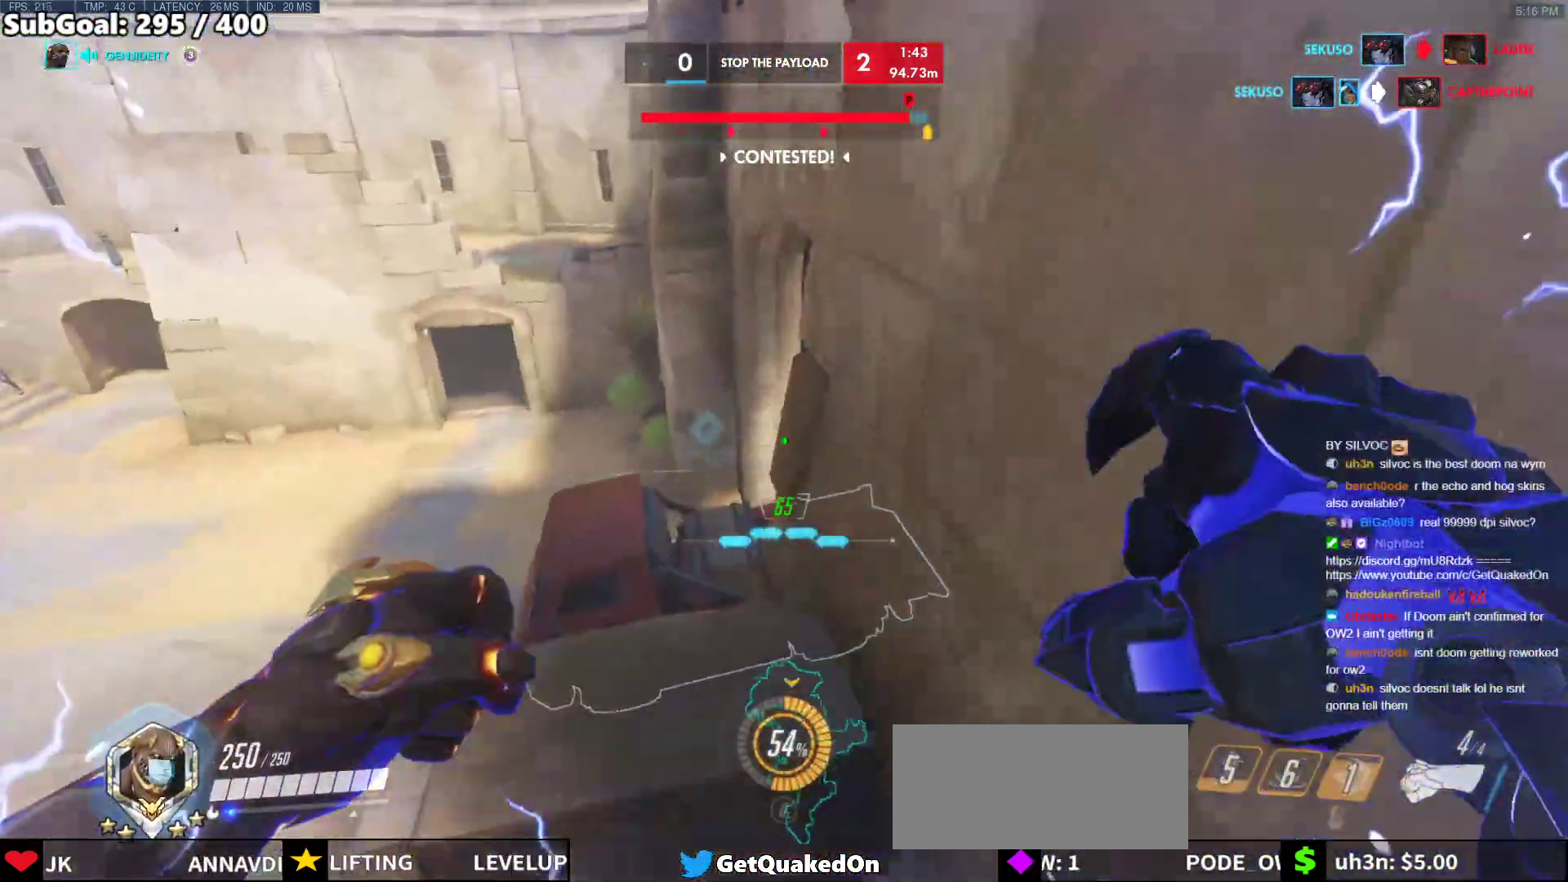
{"keys": ["space", "w"], "mouse": [], "events": [[333, "a", "down"], [433, "space", "down"], [483, "a", "up"]]}
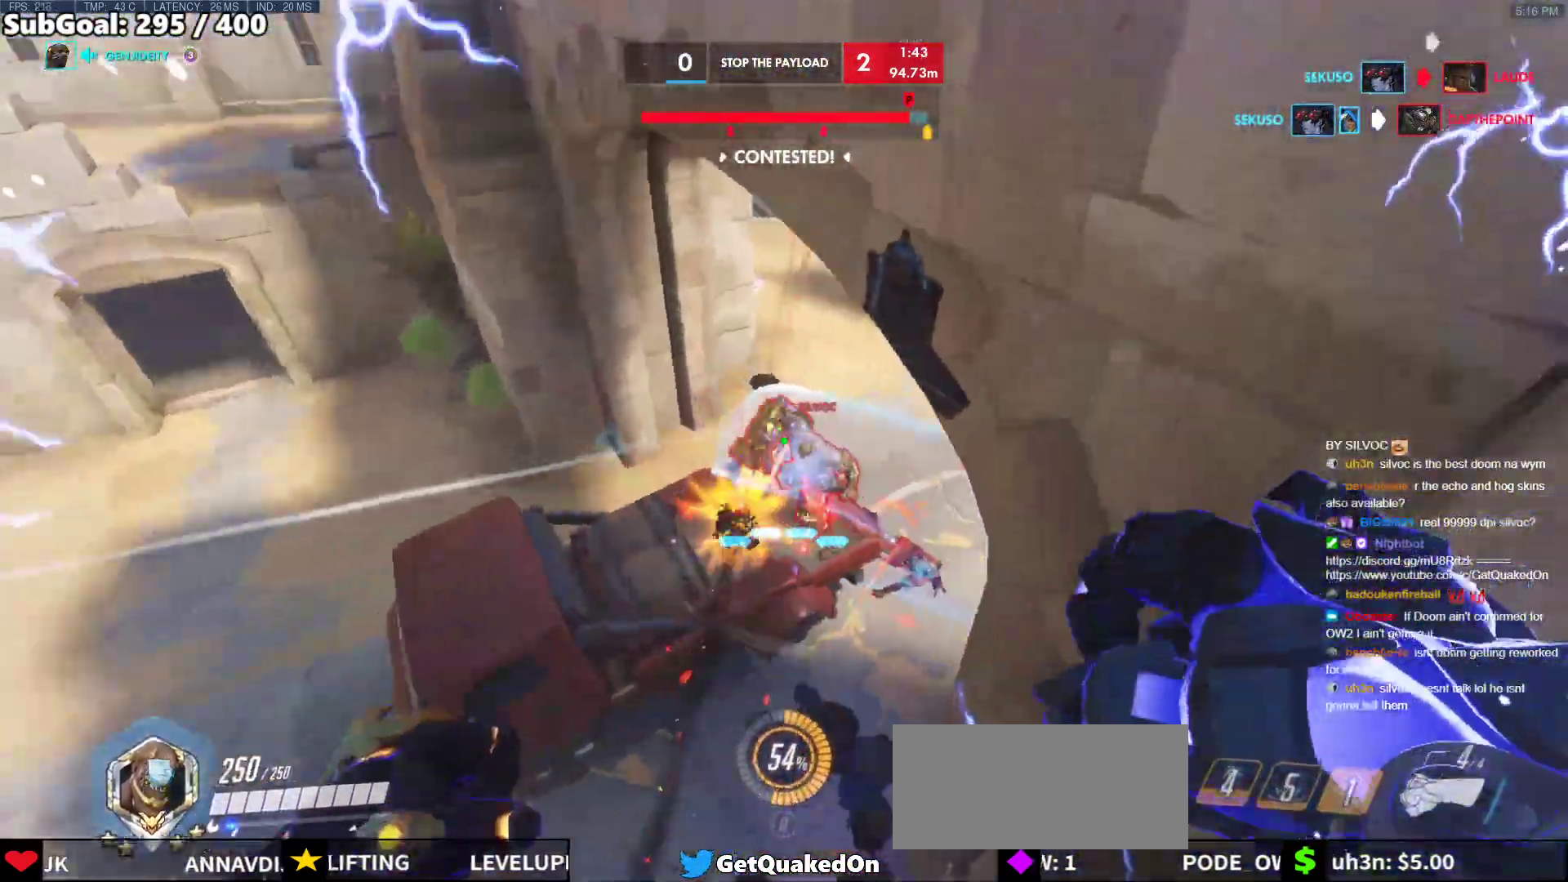
{"keys": ["w"], "mouse": [], "events": [[117, "space", "up"], [267, "mouse_left", "down"], [400, "mouse_left", "up"]]}